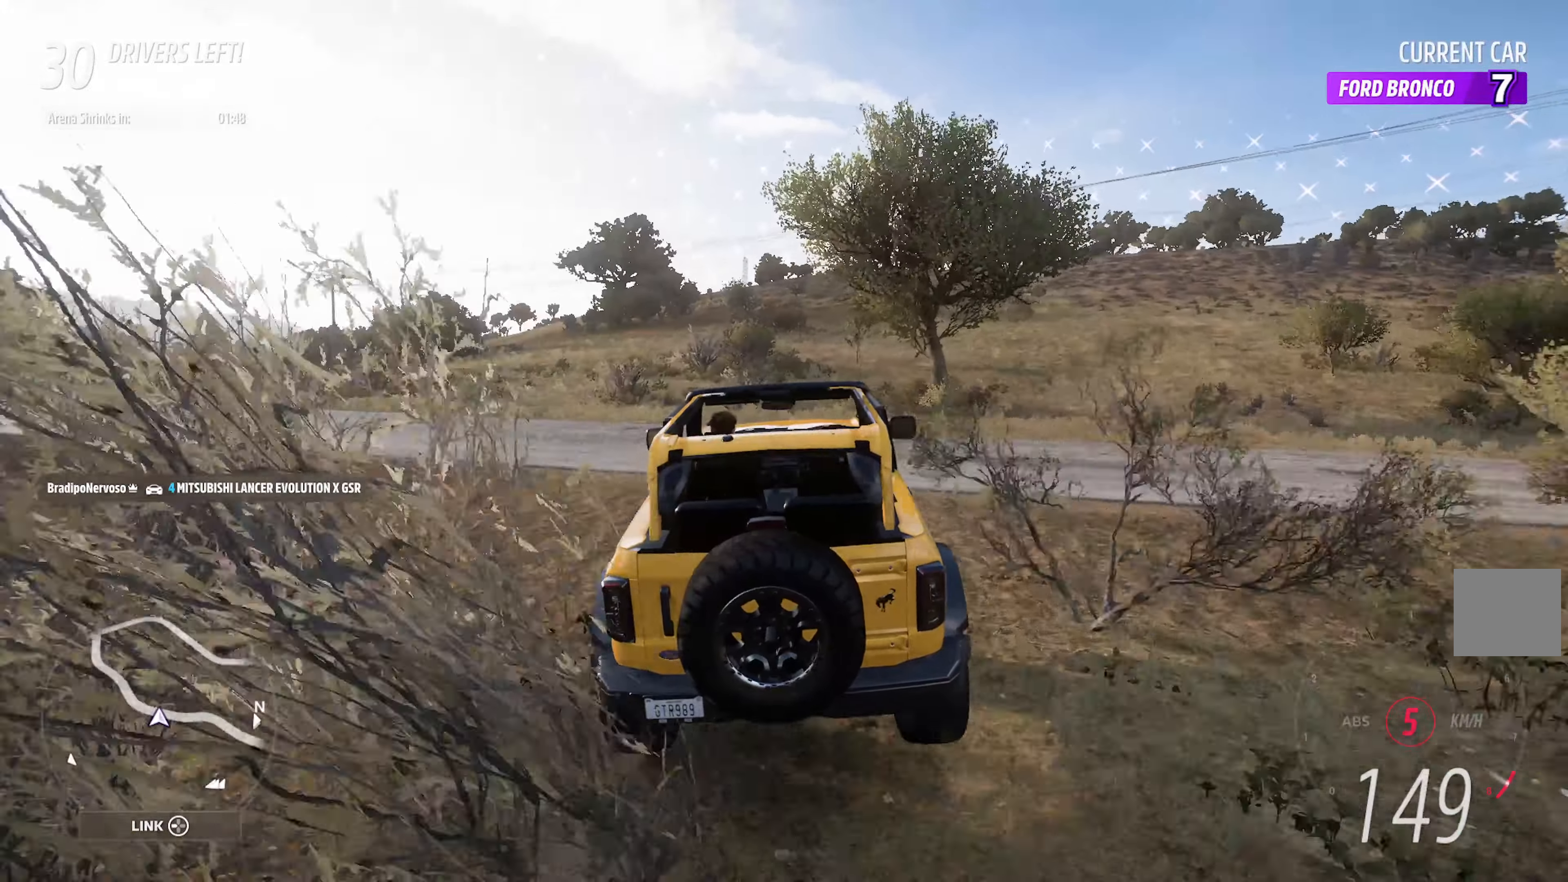
Gameplay with a controller (Xbox layout); each line is a JSON object with the inputs held at the frame after it. "events" lists button and stick changes between this image and that frame as [ms after this image, input, new state], when the widget could be followed in between.
{"buttons": ["A"], "left_stick": "right", "right_stick": "center", "events": []}
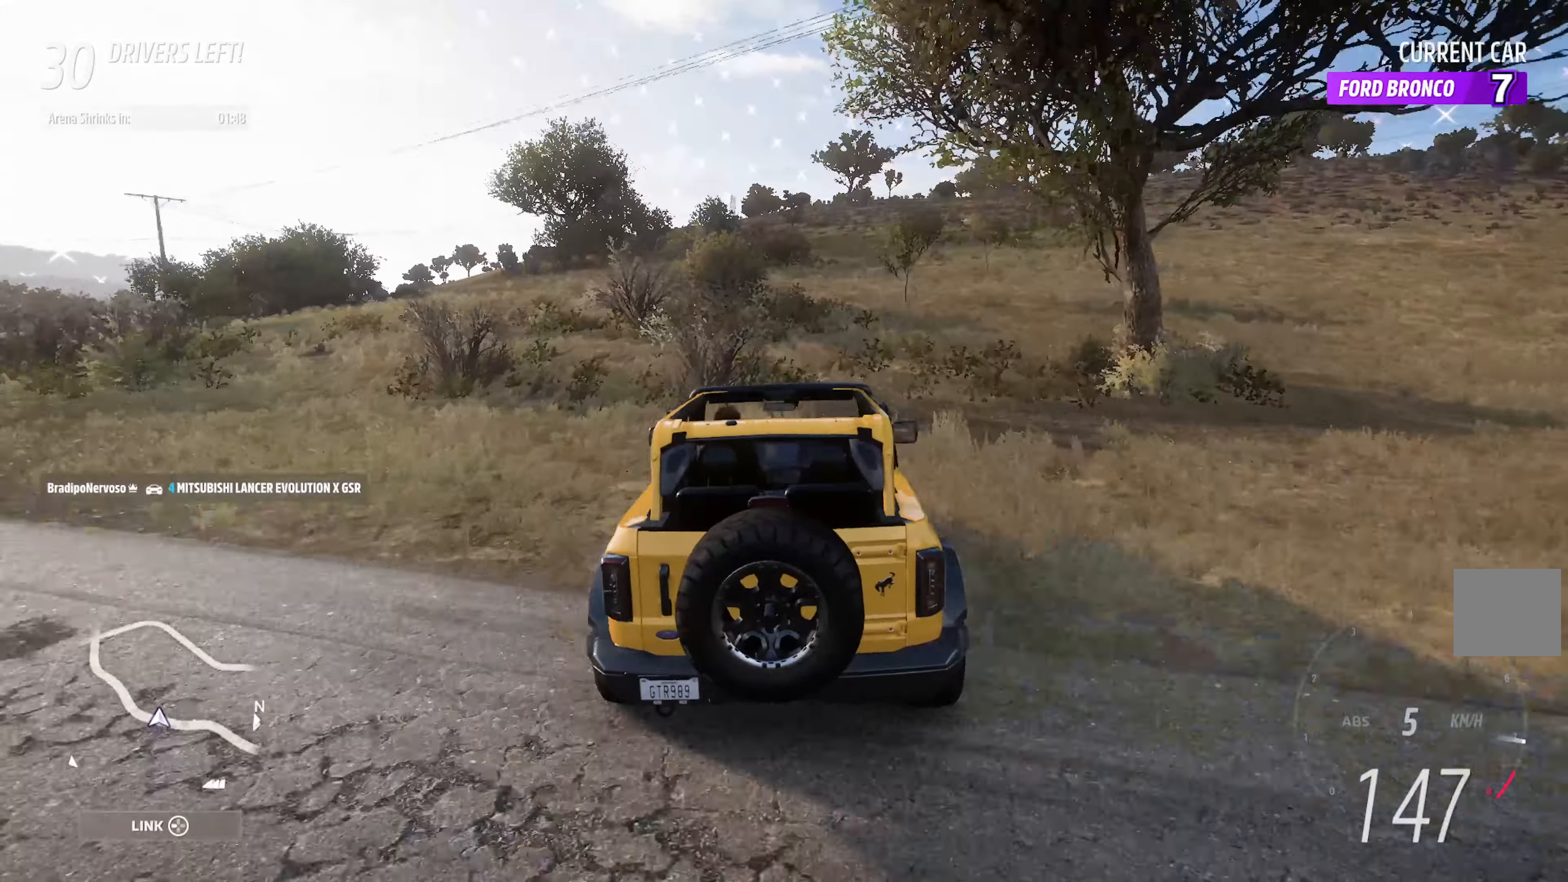
{"buttons": ["A"], "left_stick": "center", "right_stick": "center", "events": [[317, "left_stick", "center"]]}
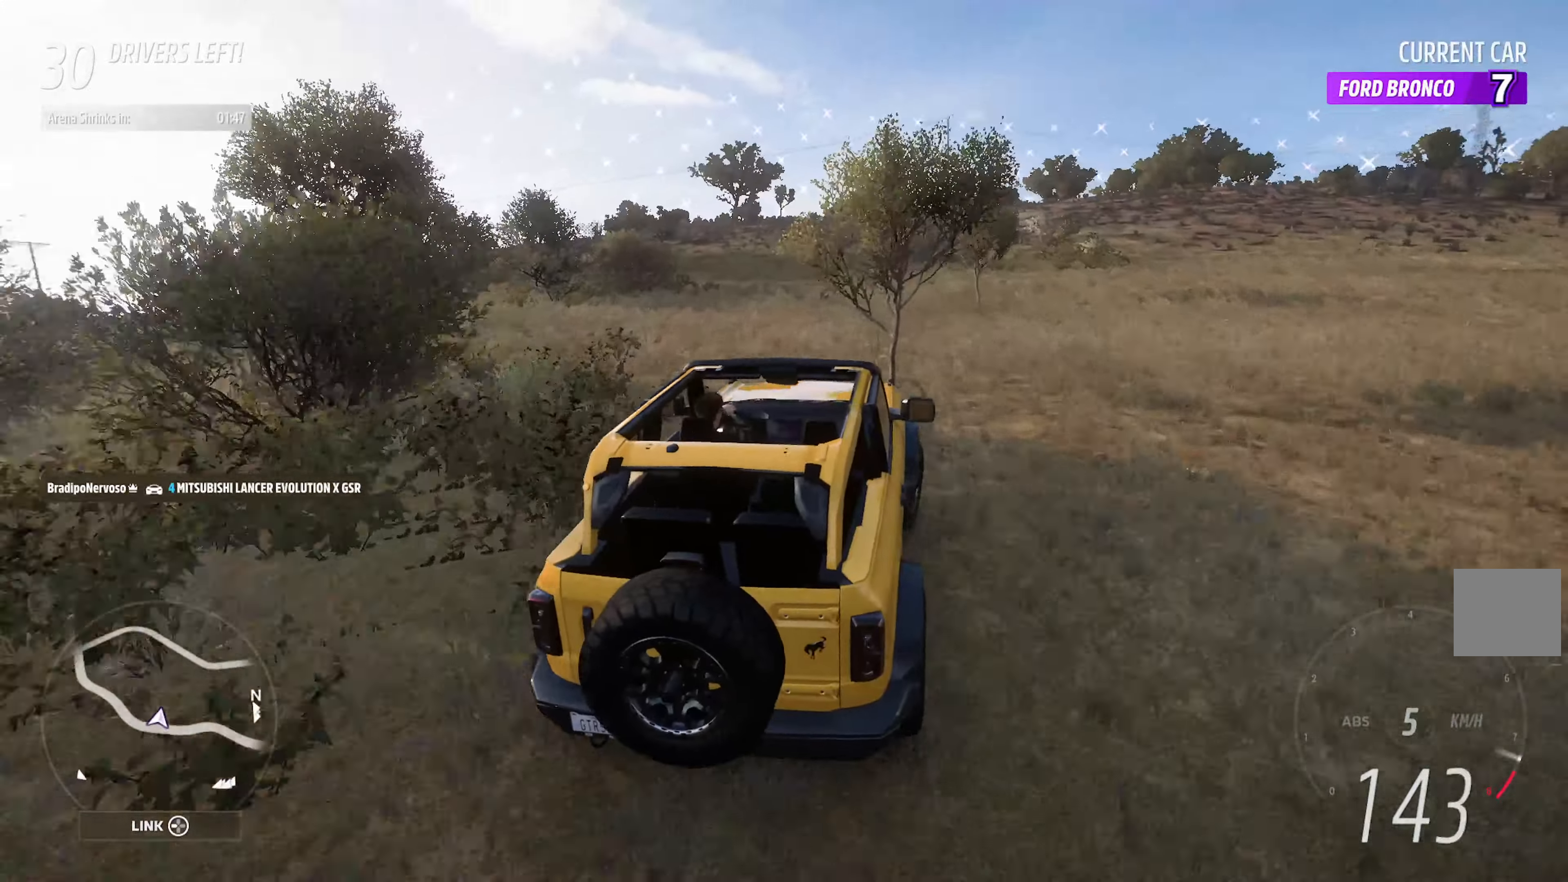
{"buttons": ["A"], "left_stick": "left", "right_stick": "center", "events": [[100, "left_stick", "right"], [250, "left_stick", "center"], [384, "left_stick", "left"]]}
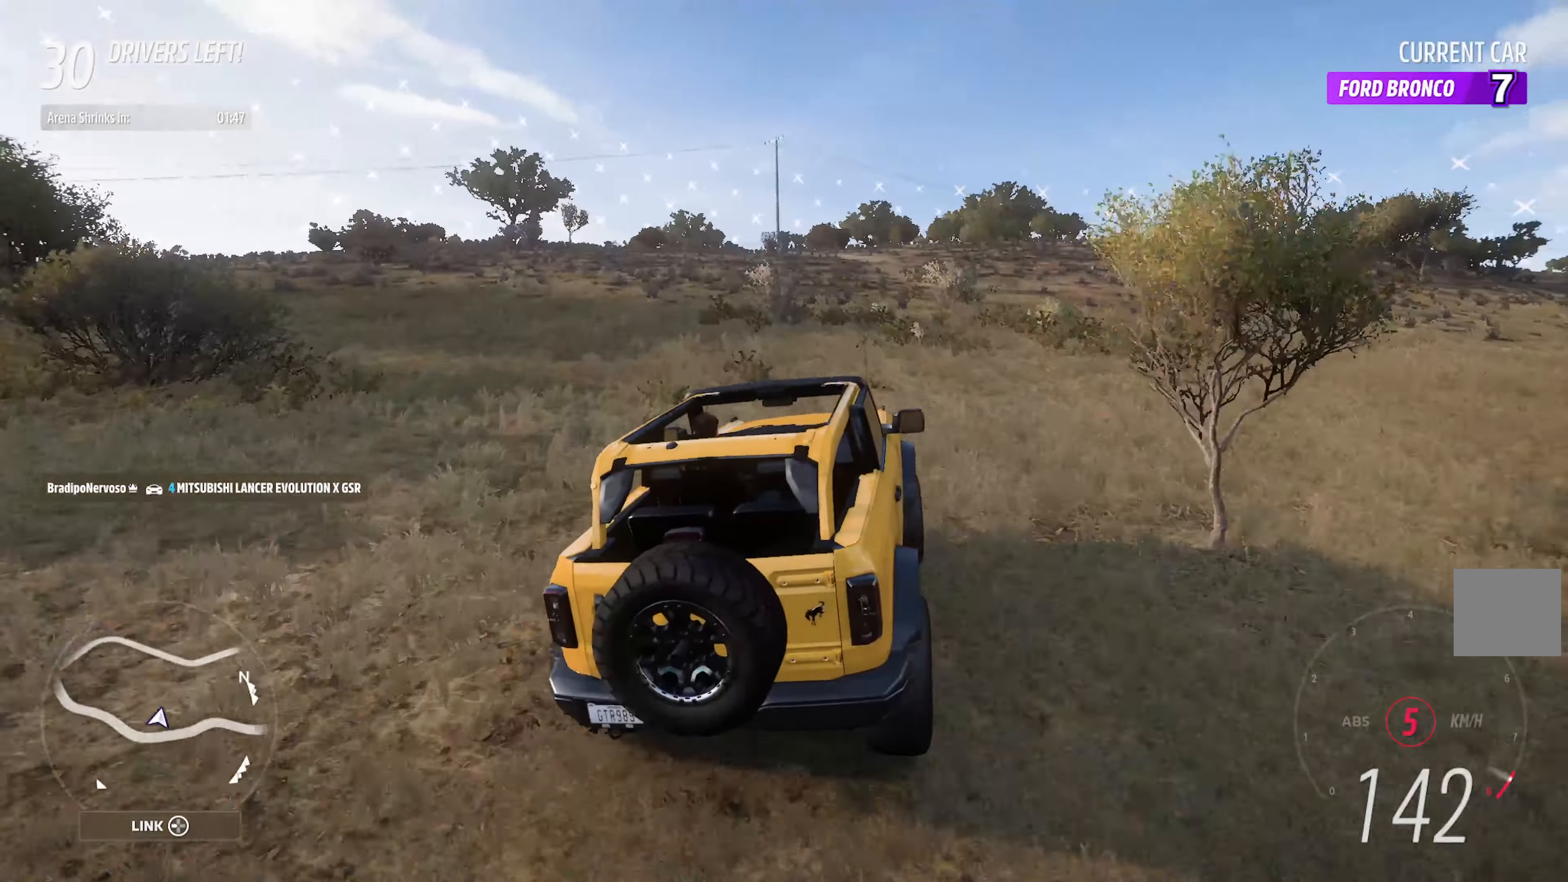
{"buttons": ["A"], "left_stick": "right", "right_stick": "center", "events": [[67, "left_stick", "center"], [184, "left_stick", "right"]]}
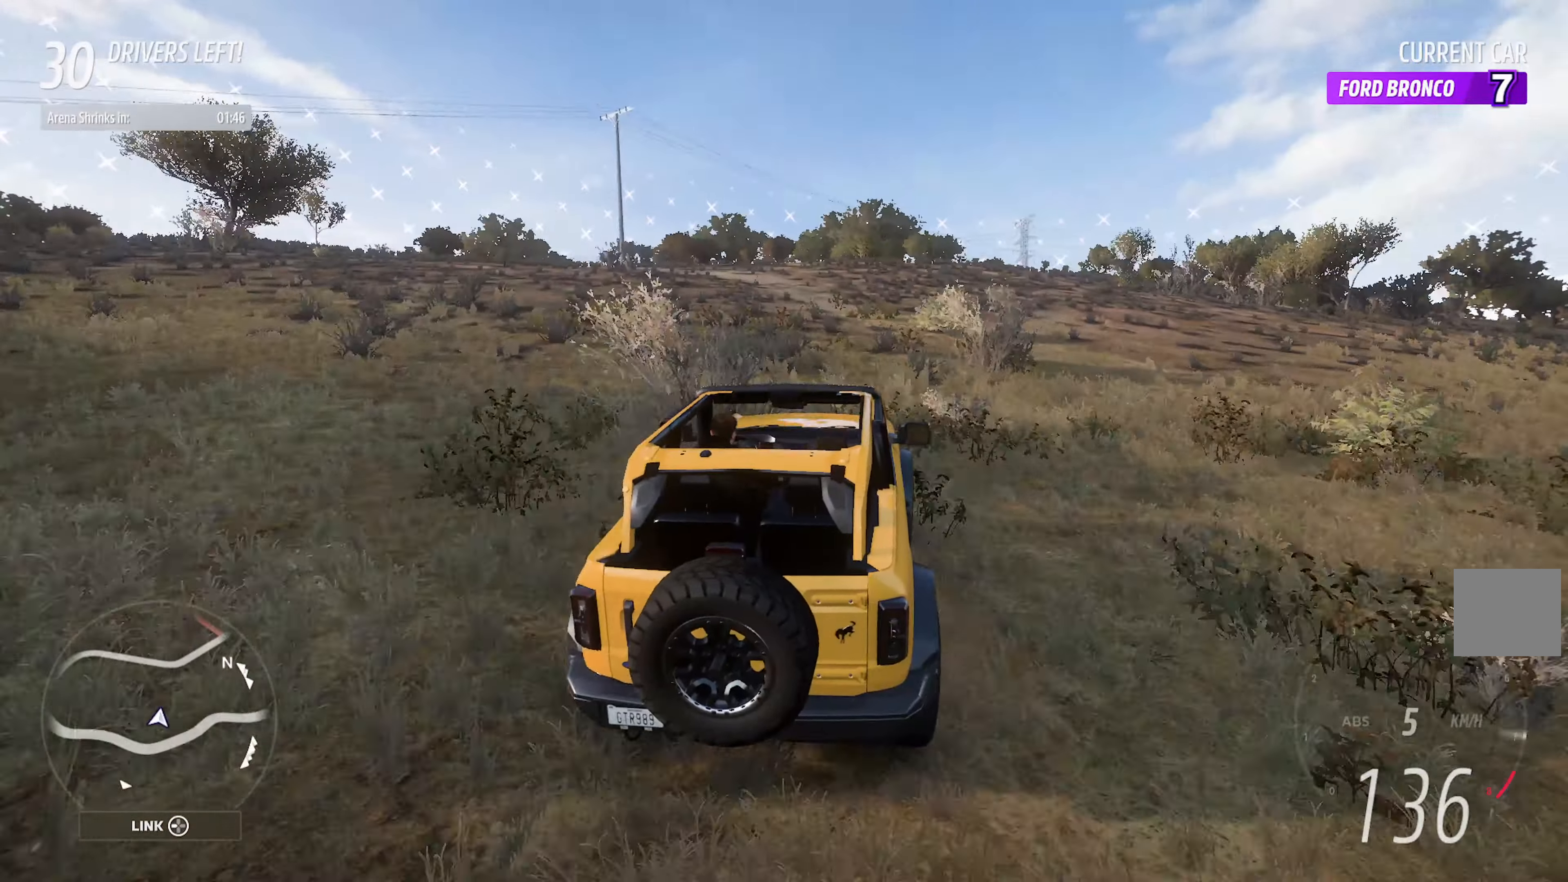
{"buttons": ["A"], "left_stick": "right", "right_stick": "center", "events": [[200, "left_stick", "center"], [400, "left_stick", "right"]]}
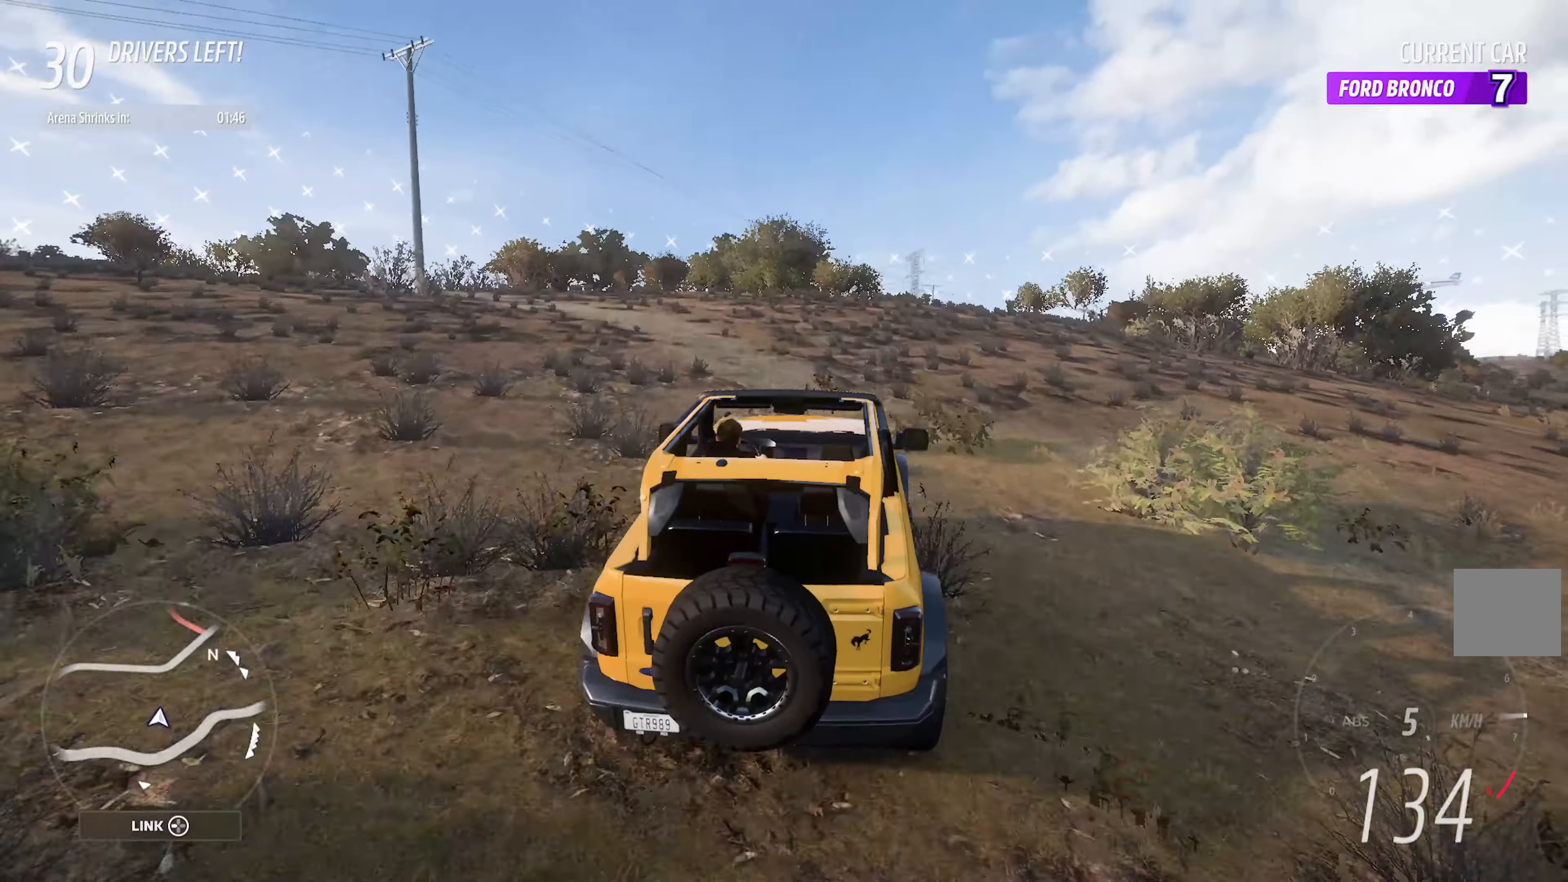
{"buttons": ["A"], "left_stick": "center", "right_stick": "center", "events": [[384, "left_stick", "center"]]}
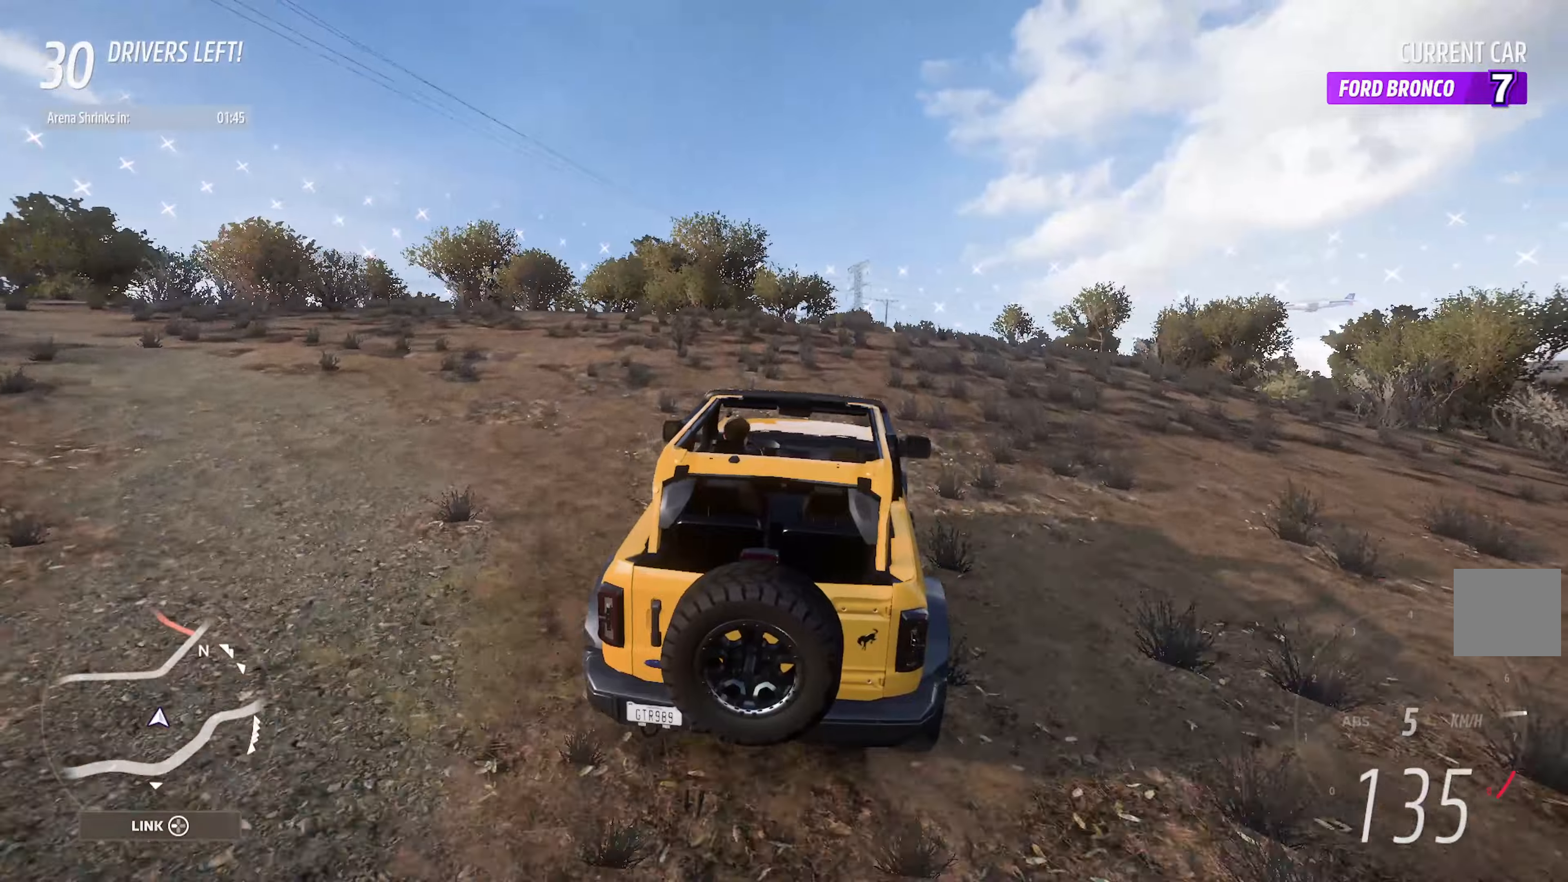
{"buttons": ["A"], "left_stick": "center", "right_stick": "center", "events": [[50, "left_stick", "right"], [466, "left_stick", "center"]]}
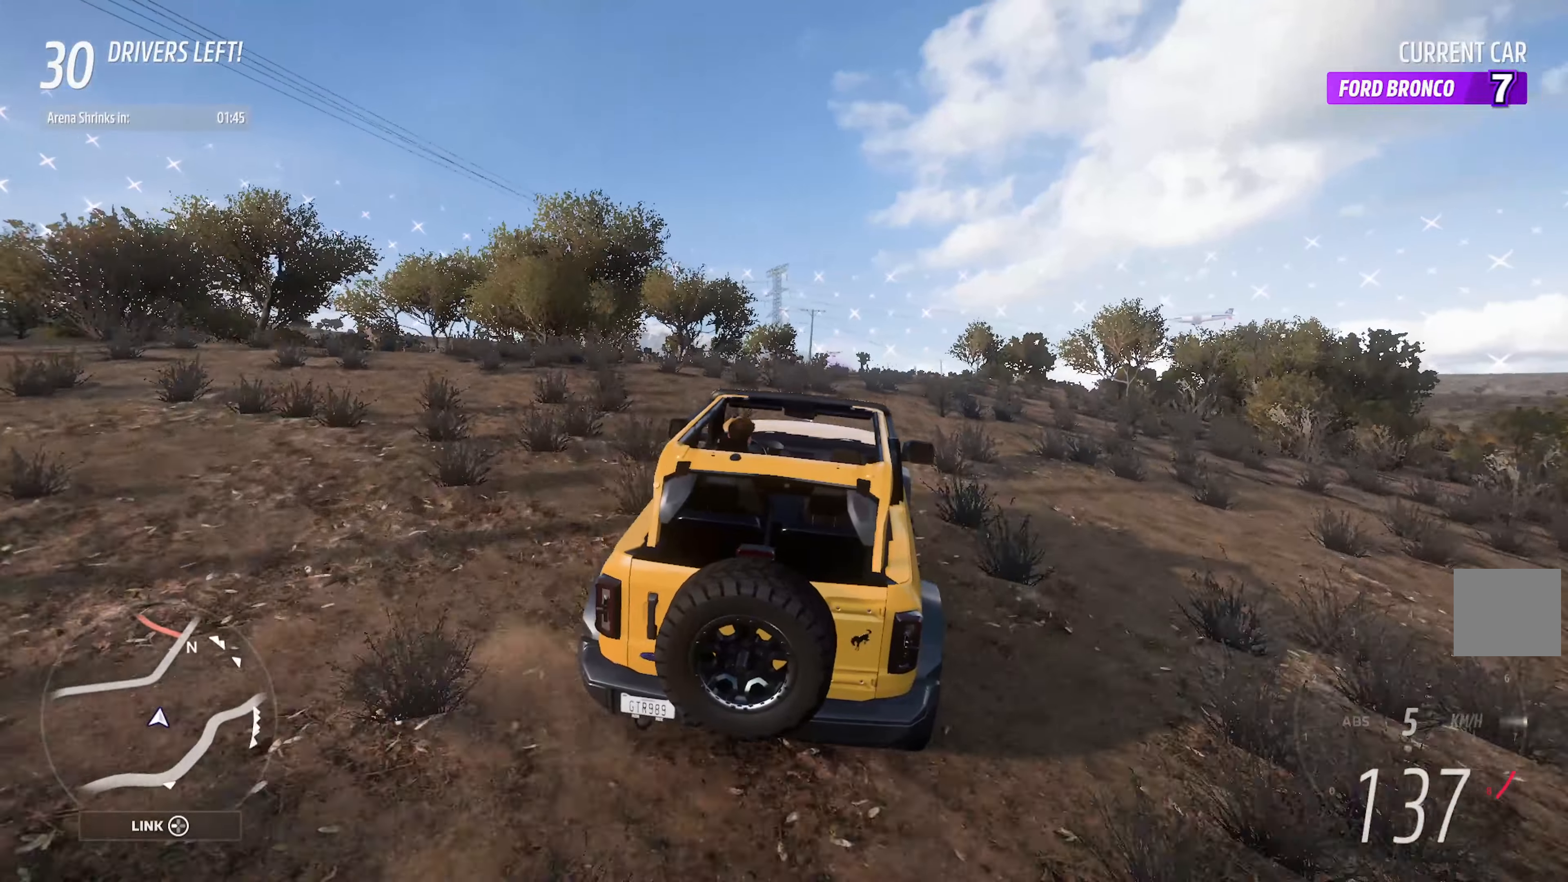
{"buttons": ["A"], "left_stick": "center", "right_stick": "center", "events": [[266, "SELECT", "down"], [433, "SELECT", "up"]]}
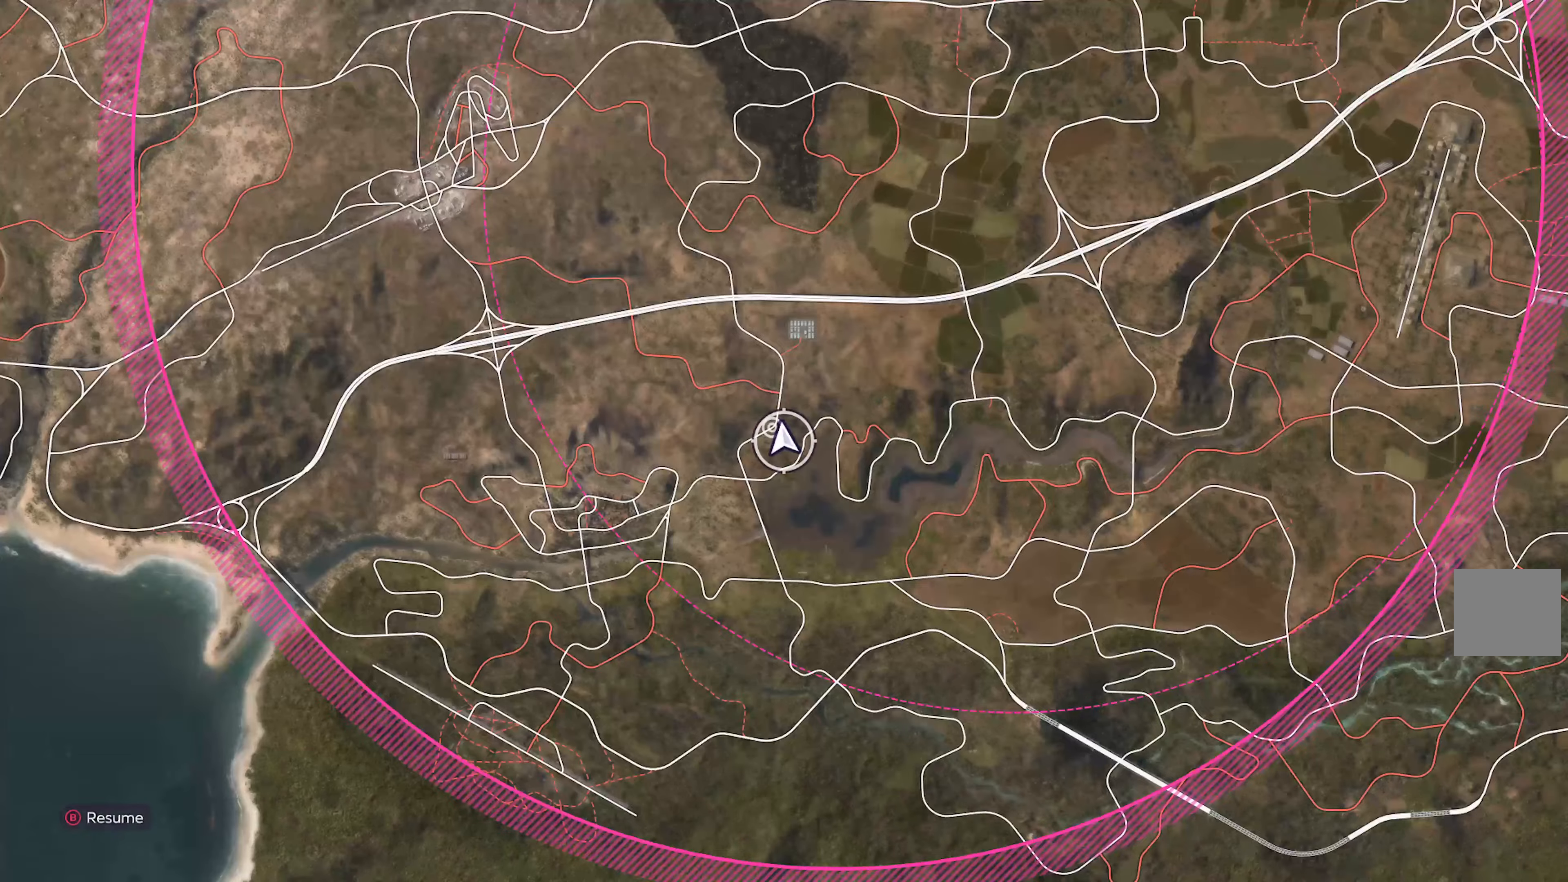
{"buttons": ["A"], "left_stick": "center", "right_stick": "center", "events": [[216, "SELECT", "down"], [333, "SELECT", "up"]]}
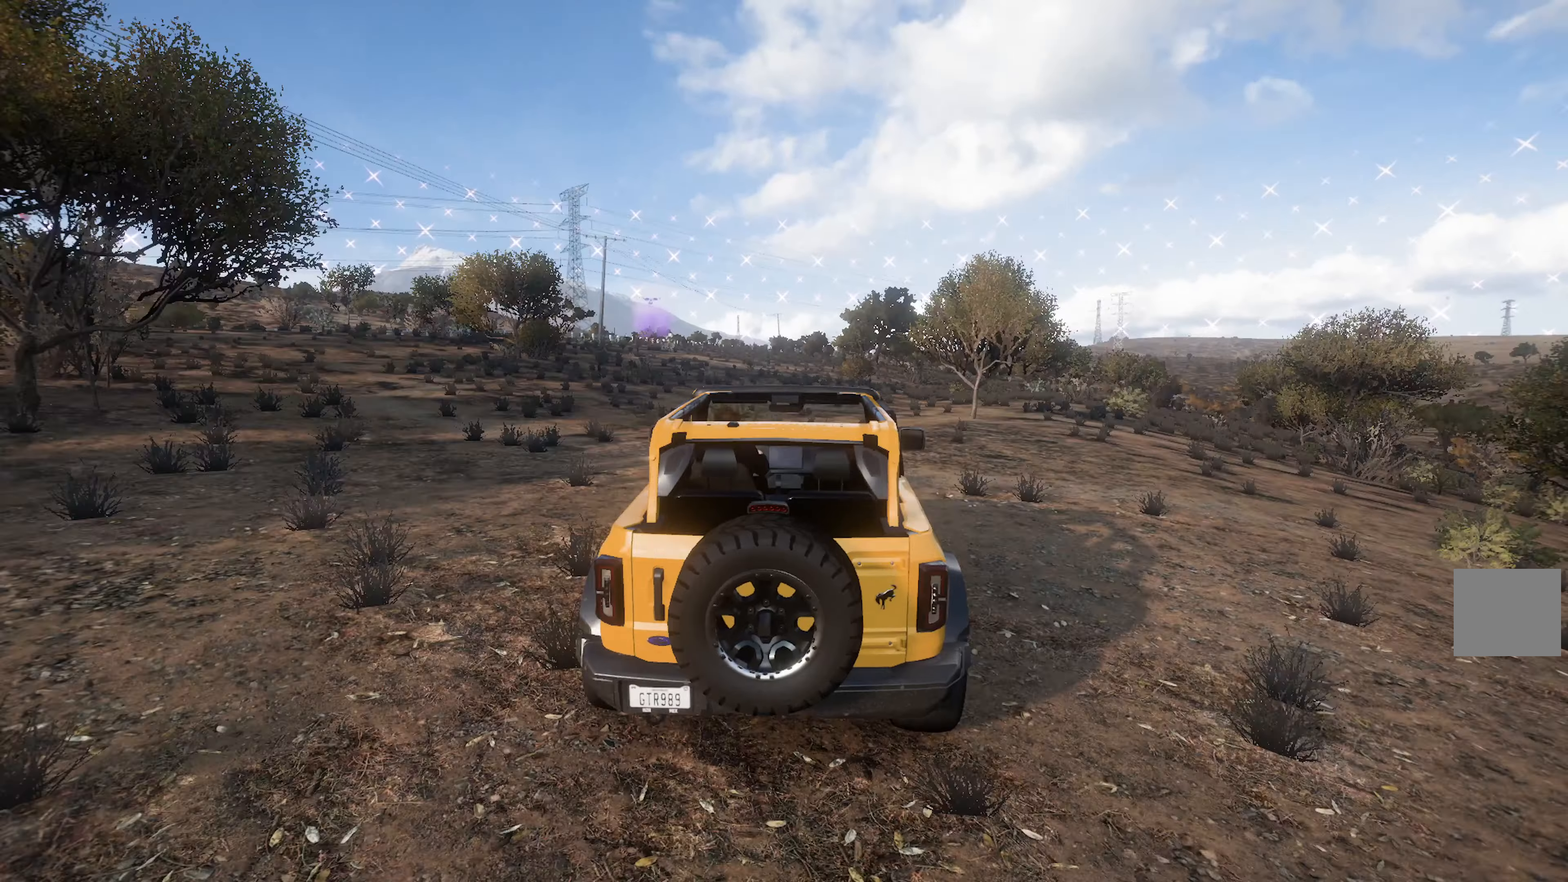
{"buttons": ["A"], "left_stick": "center", "right_stick": "center", "events": [[100, "left_stick", "right"], [416, "left_stick", "center"]]}
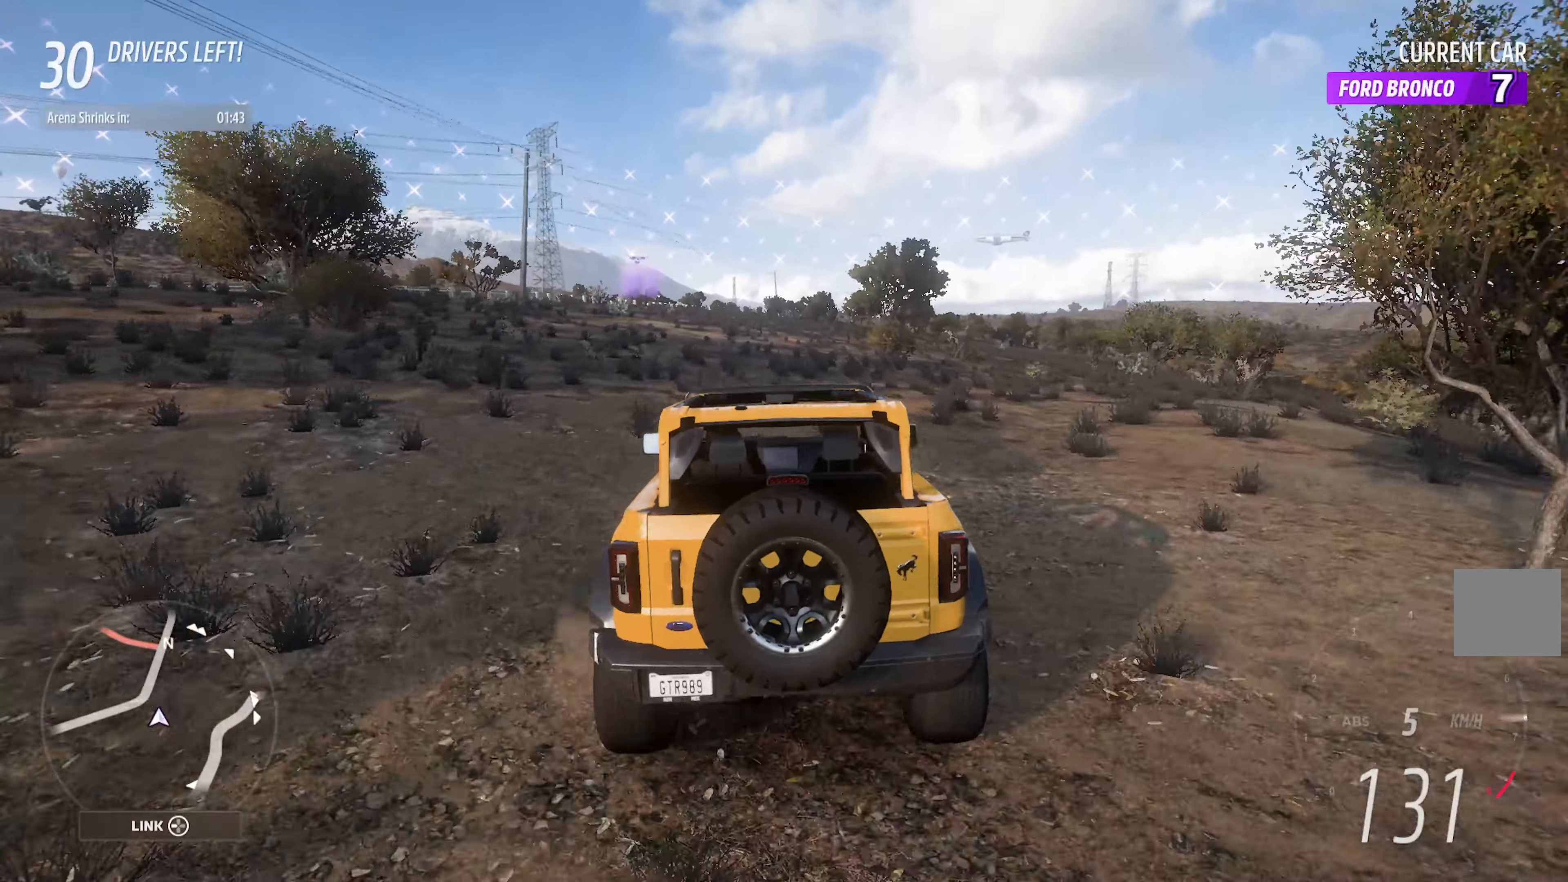
{"buttons": ["A"], "left_stick": "left", "right_stick": "center", "events": [[366, "left_stick", "left"]]}
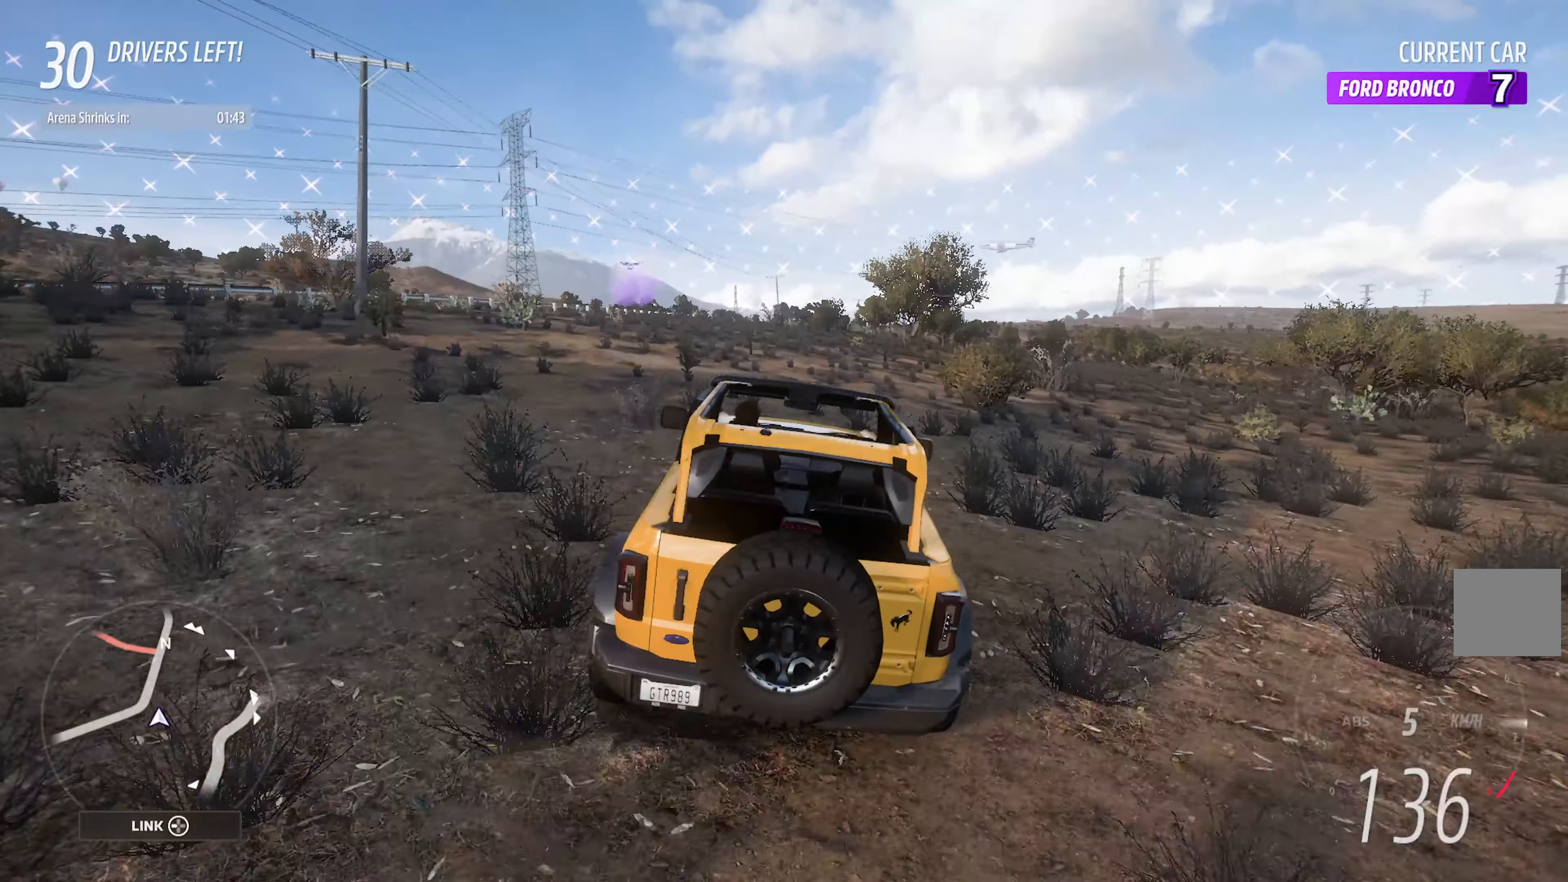
{"buttons": ["A"], "left_stick": "center", "right_stick": "center", "events": [[16, "left_stick", "up-left"], [333, "left_stick", "center"]]}
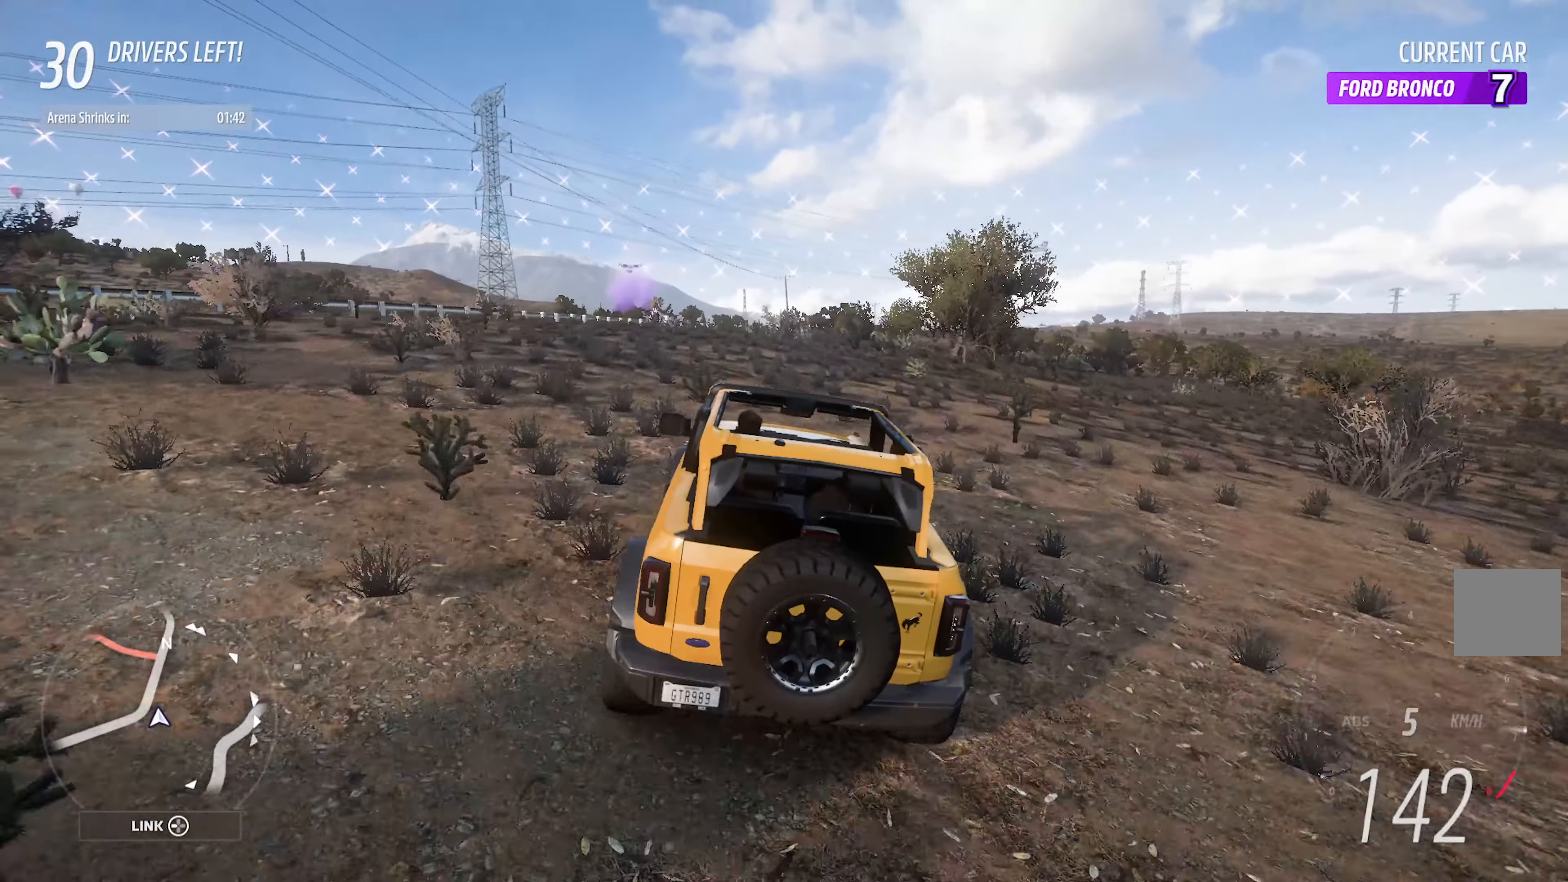
{"buttons": ["A"], "left_stick": "left", "right_stick": "center", "events": [[400, "left_stick", "left"]]}
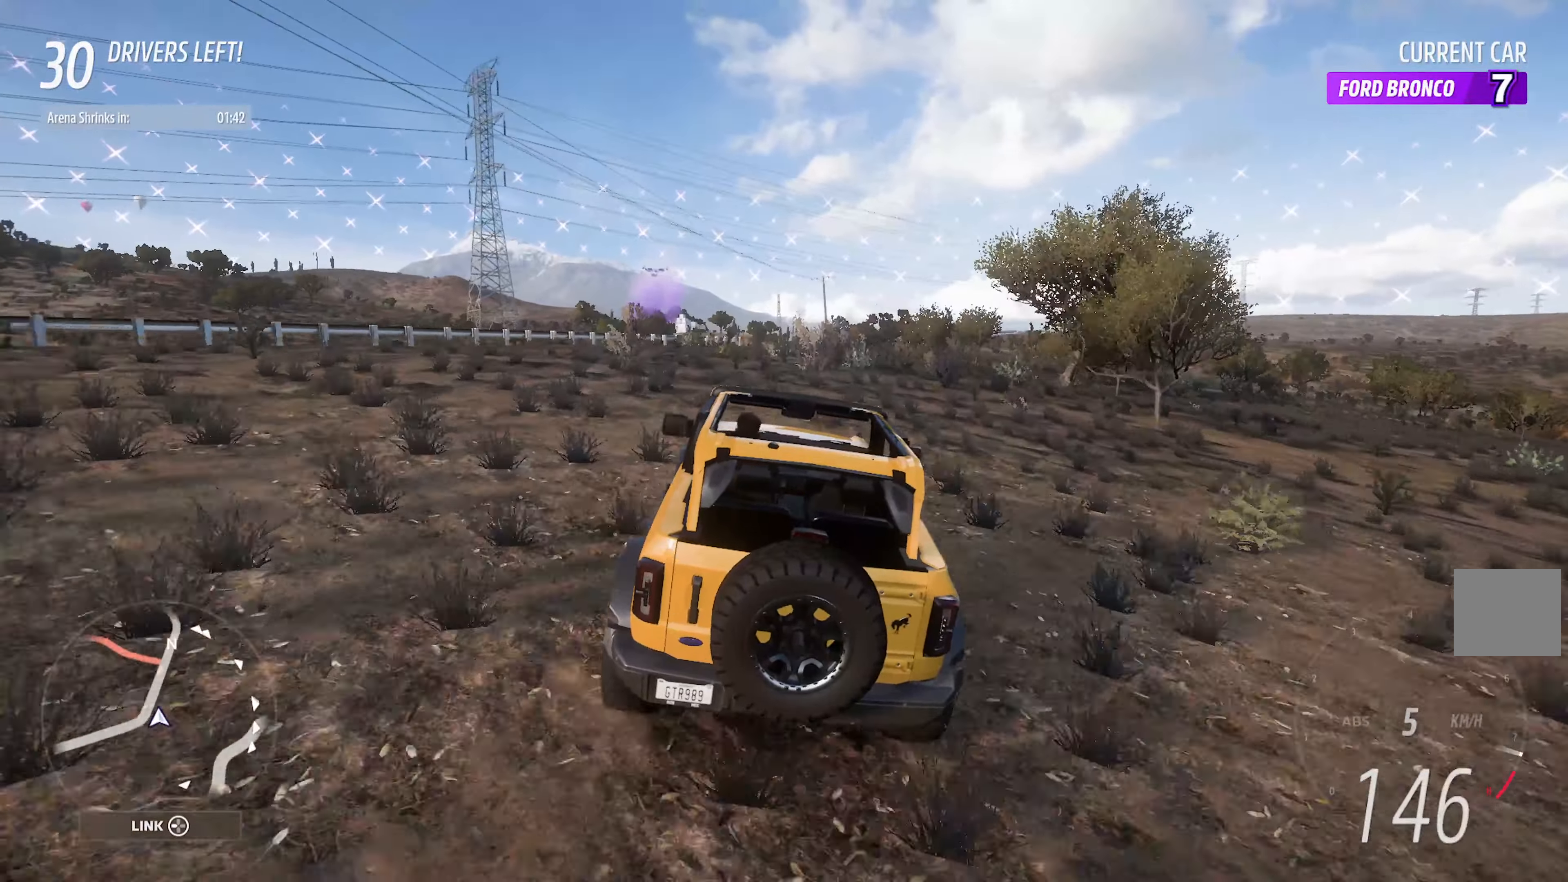
{"buttons": ["A"], "left_stick": "left", "right_stick": "center", "events": [[150, "left_stick", "center"], [400, "left_stick", "left"]]}
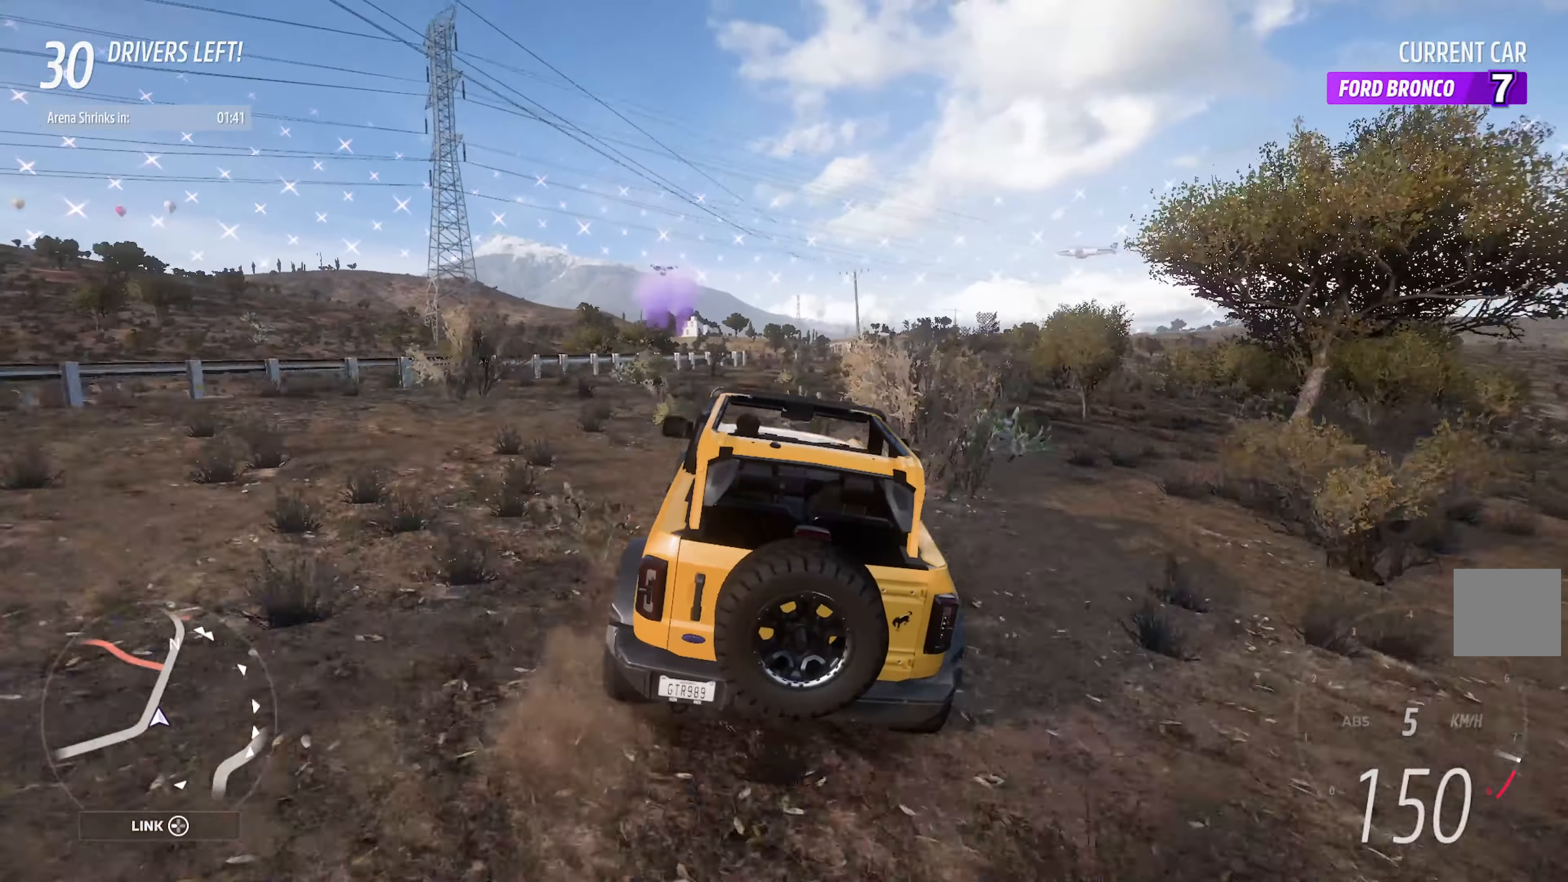
{"buttons": ["A"], "left_stick": "center", "right_stick": "center", "events": [[50, "left_stick", "center"], [250, "left_stick", "right"], [433, "left_stick", "center"]]}
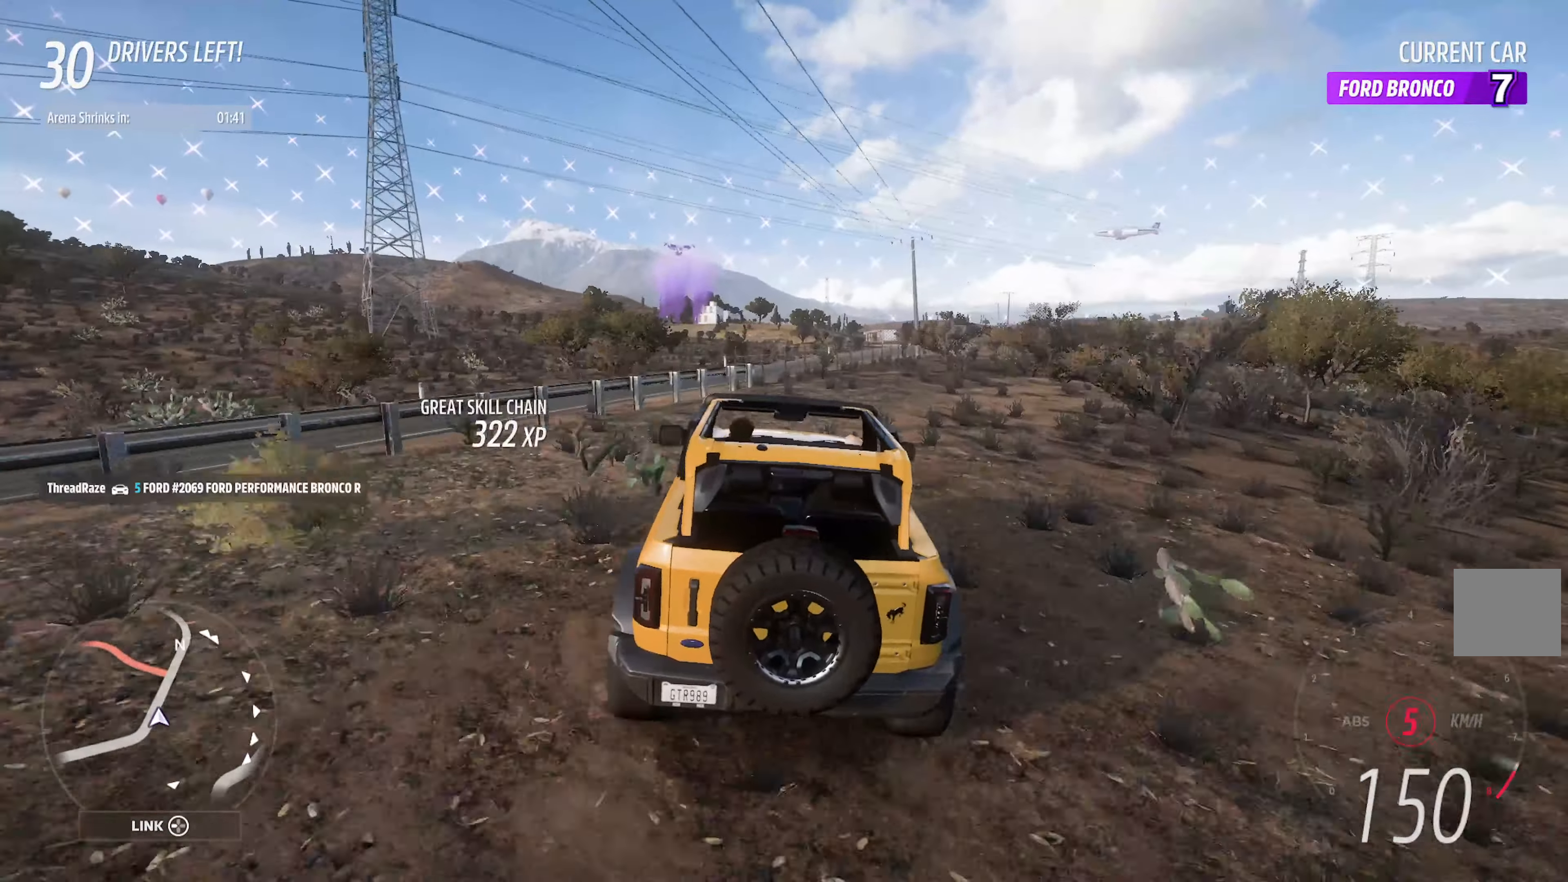
{"buttons": ["A"], "left_stick": "right", "right_stick": "center", "events": [[16, "left_stick", "right"], [250, "left_stick", "center"], [450, "left_stick", "right"]]}
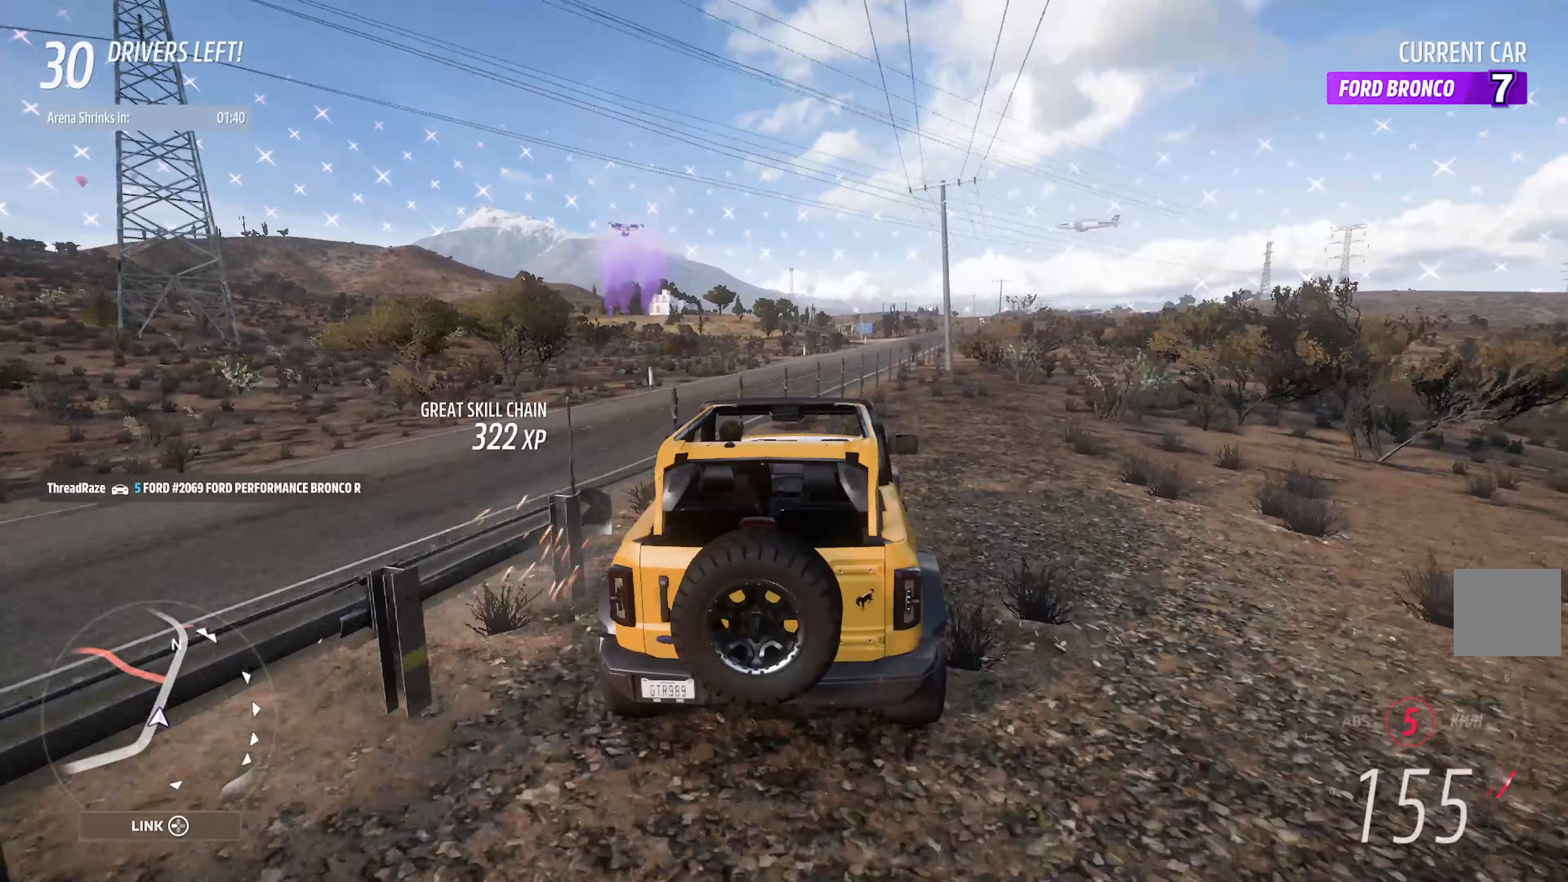
{"buttons": ["A"], "left_stick": "center", "right_stick": "center", "events": [[150, "left_stick", "center"], [317, "left_stick", "right"], [417, "left_stick", "center"]]}
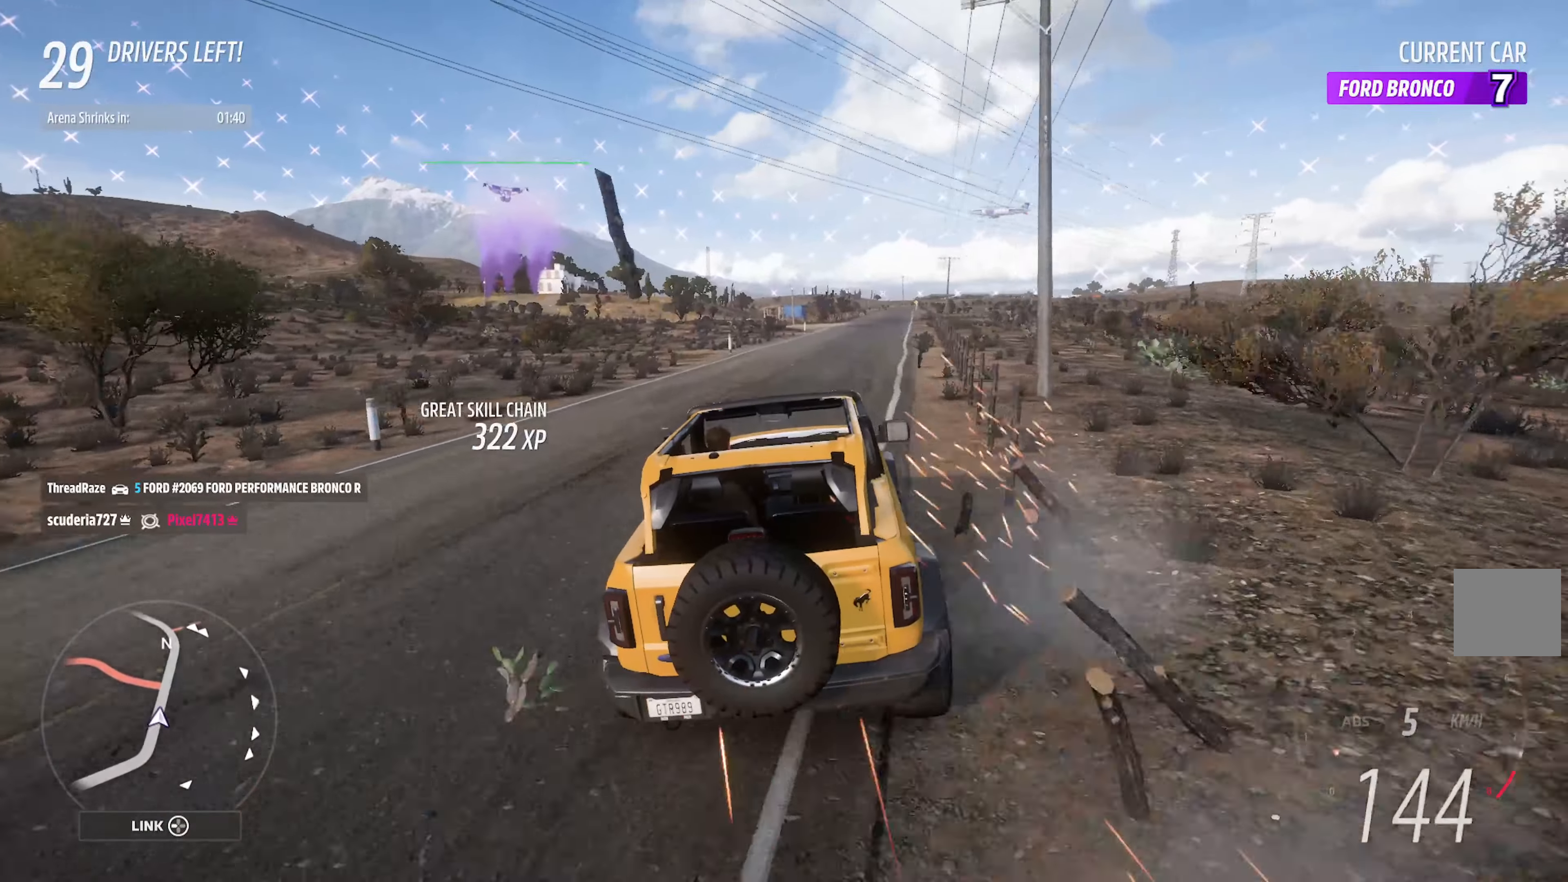
{"buttons": ["A"], "left_stick": "right", "right_stick": "center", "events": [[217, "left_stick", "right"]]}
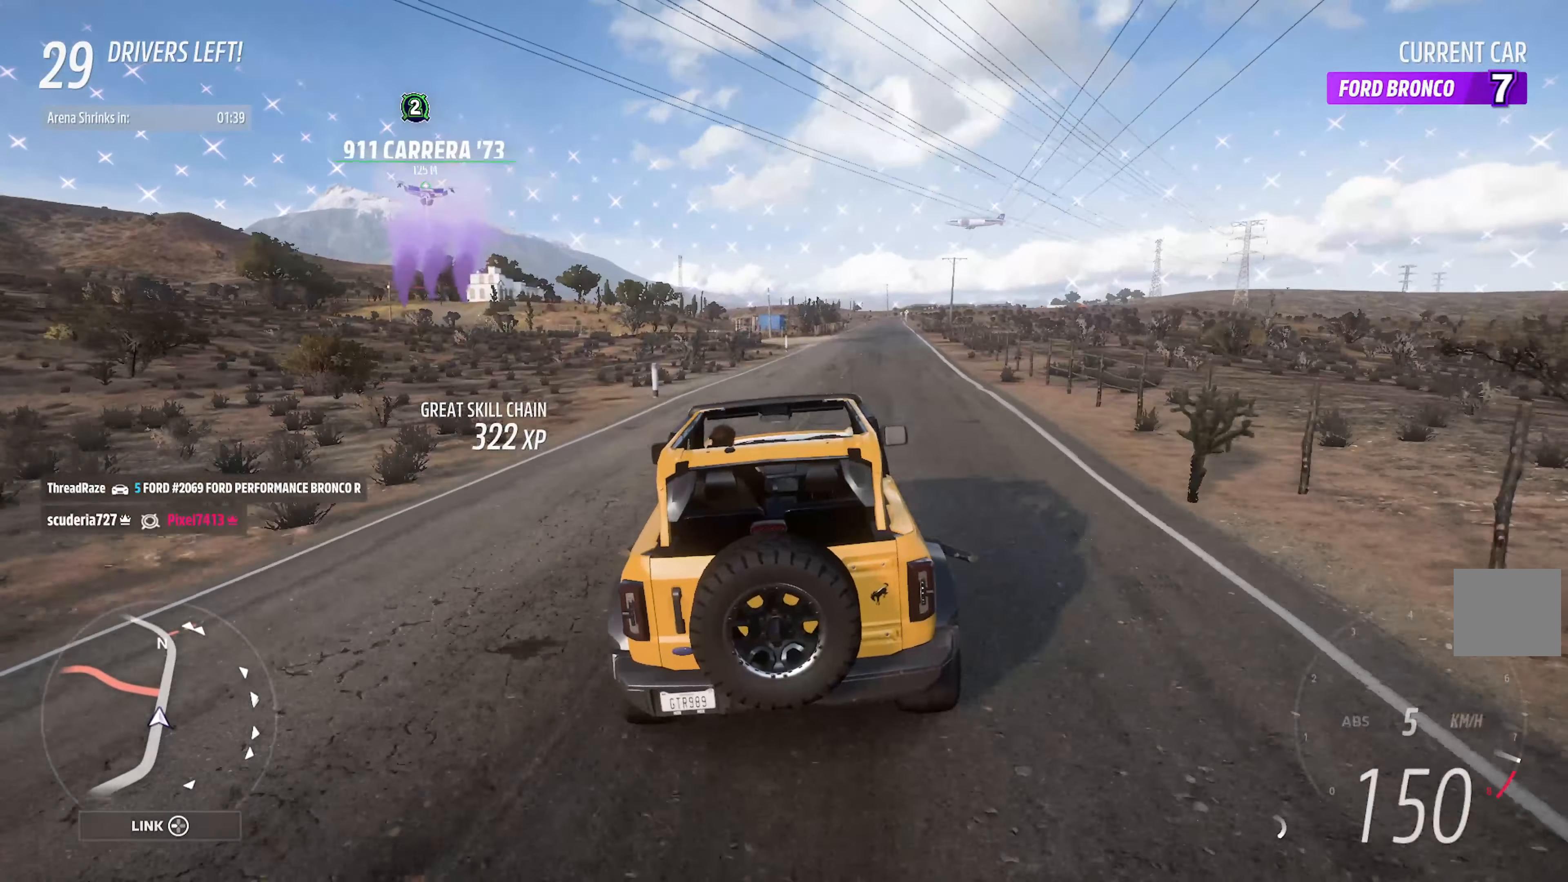
{"buttons": ["A"], "left_stick": "center", "right_stick": "center", "events": [[67, "left_stick", "center"], [200, "left_stick", "right"], [400, "left_stick", "center"]]}
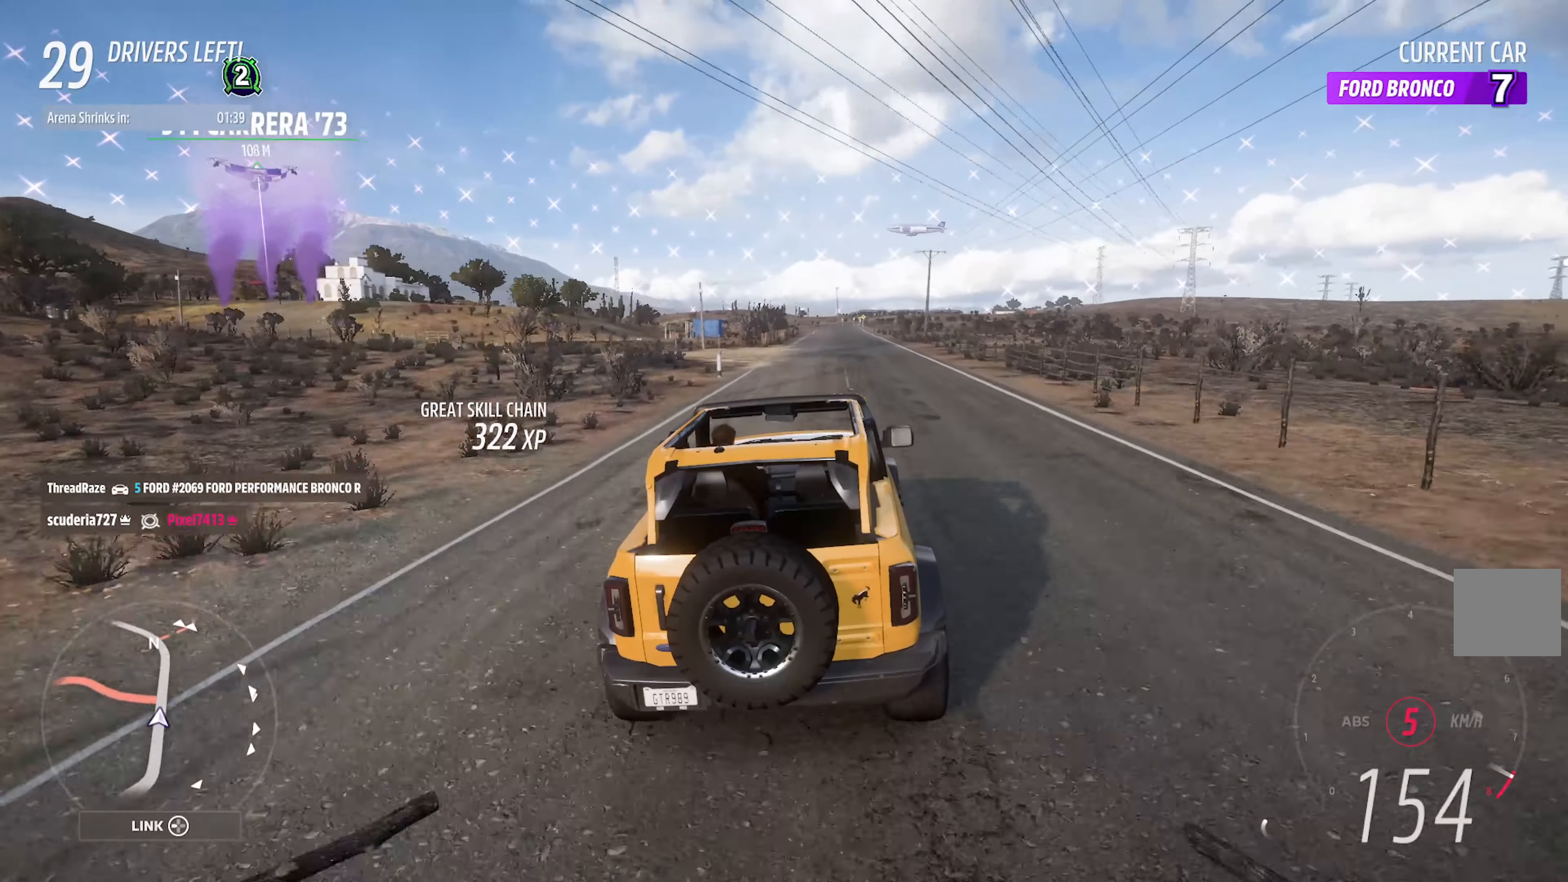
{"buttons": ["A"], "left_stick": "center", "right_stick": "right", "events": [[117, "right_stick", "right"]]}
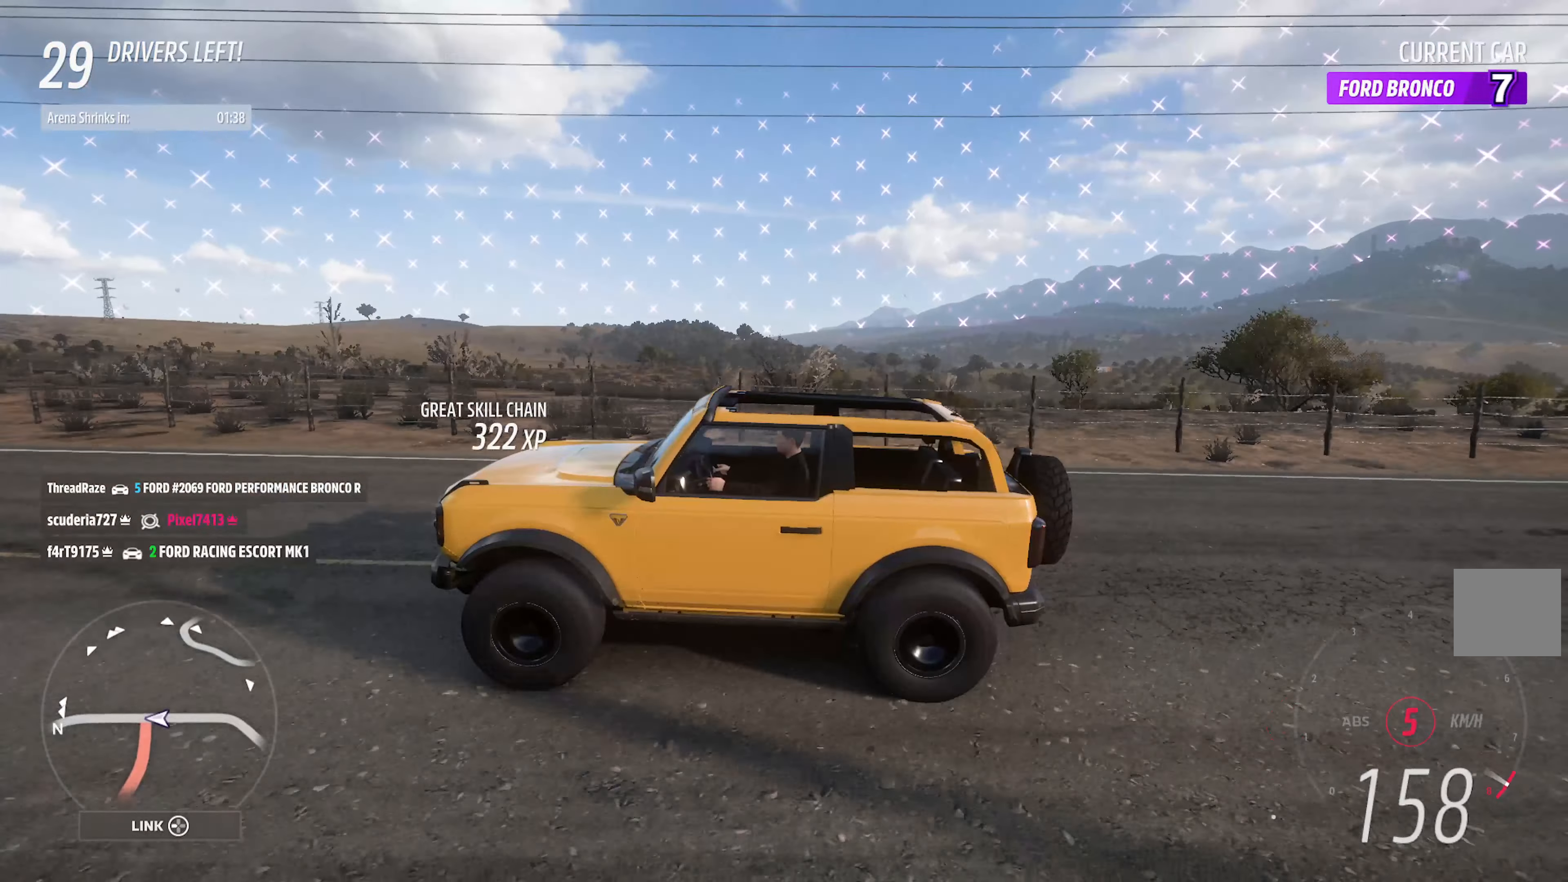
{"buttons": ["A"], "left_stick": "center", "right_stick": "center", "events": [[367, "right_stick", "center"]]}
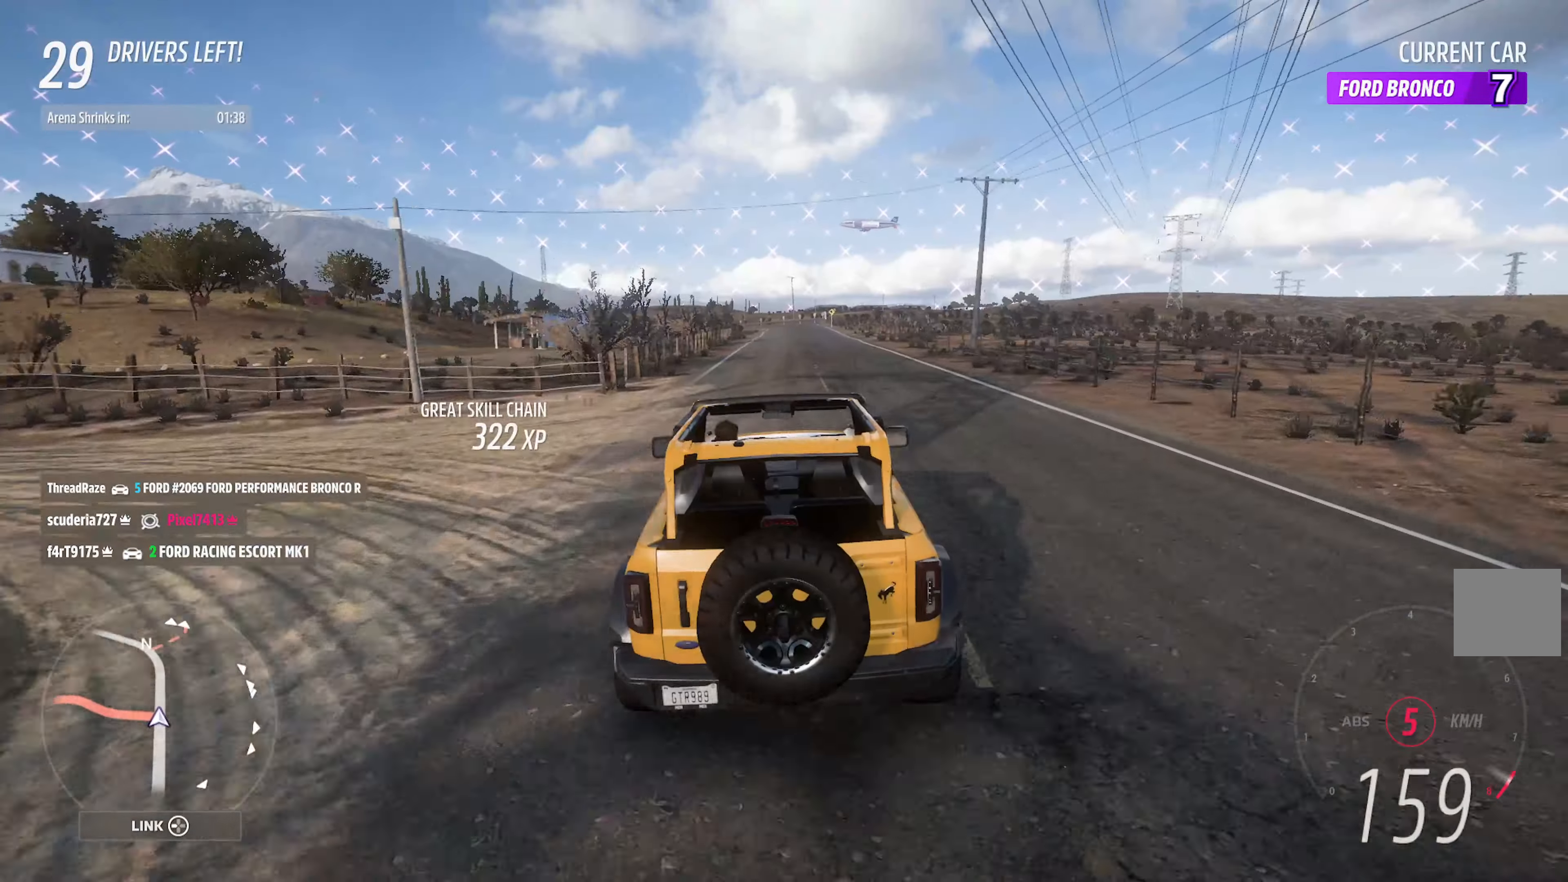
{"buttons": ["A"], "left_stick": "center", "right_stick": "center", "events": []}
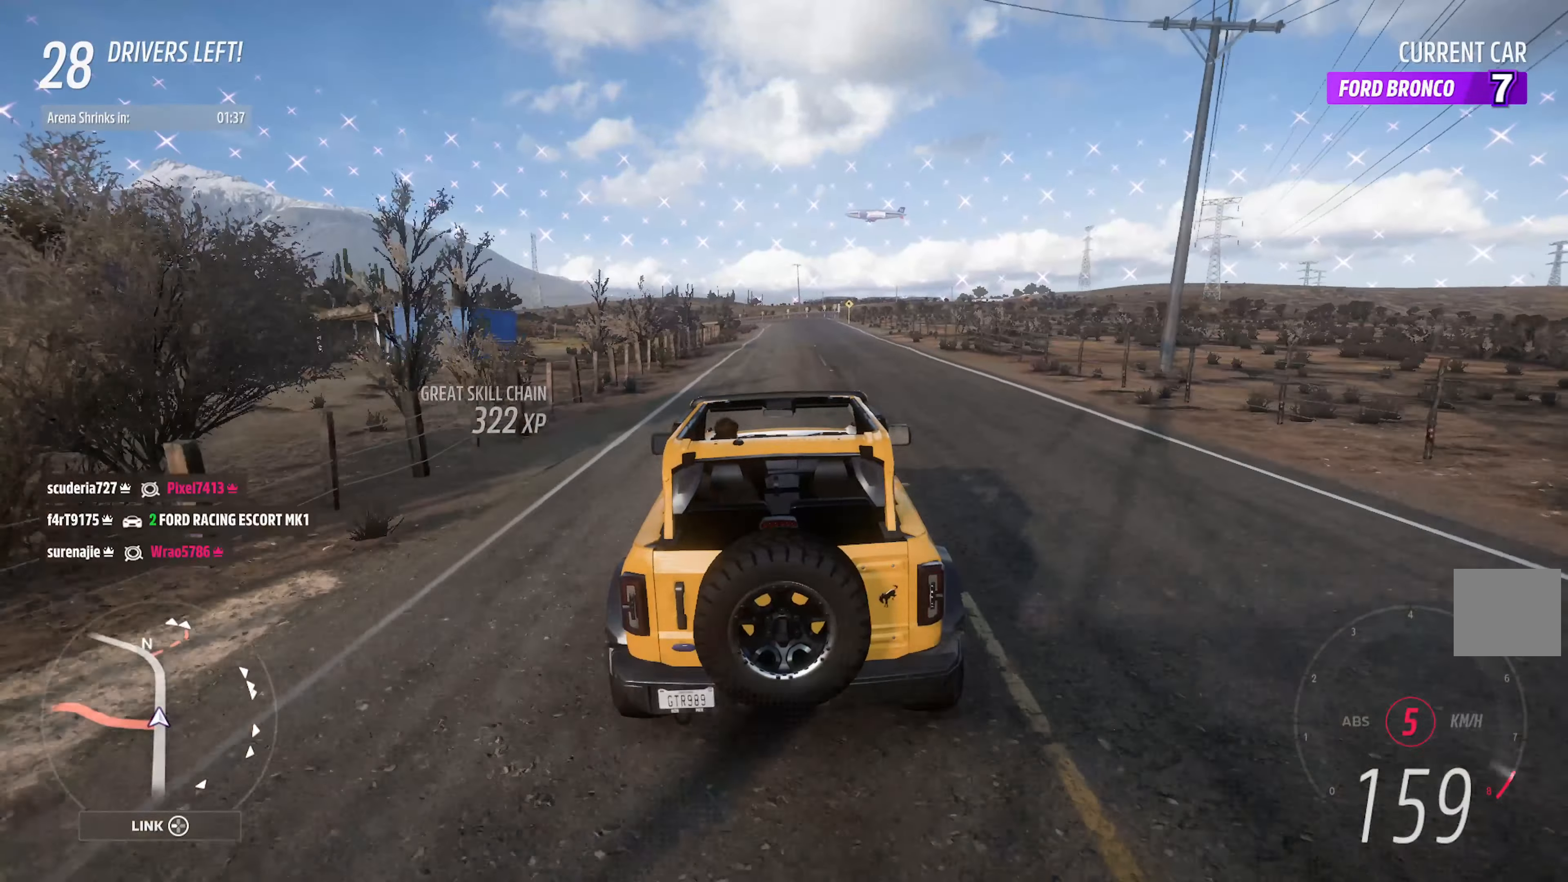
{"buttons": ["A"], "left_stick": "center", "right_stick": "center", "events": [[117, "R2", "down"], [167, "left_stick", "right"], [233, "R2", "up"], [250, "left_stick", "center"]]}
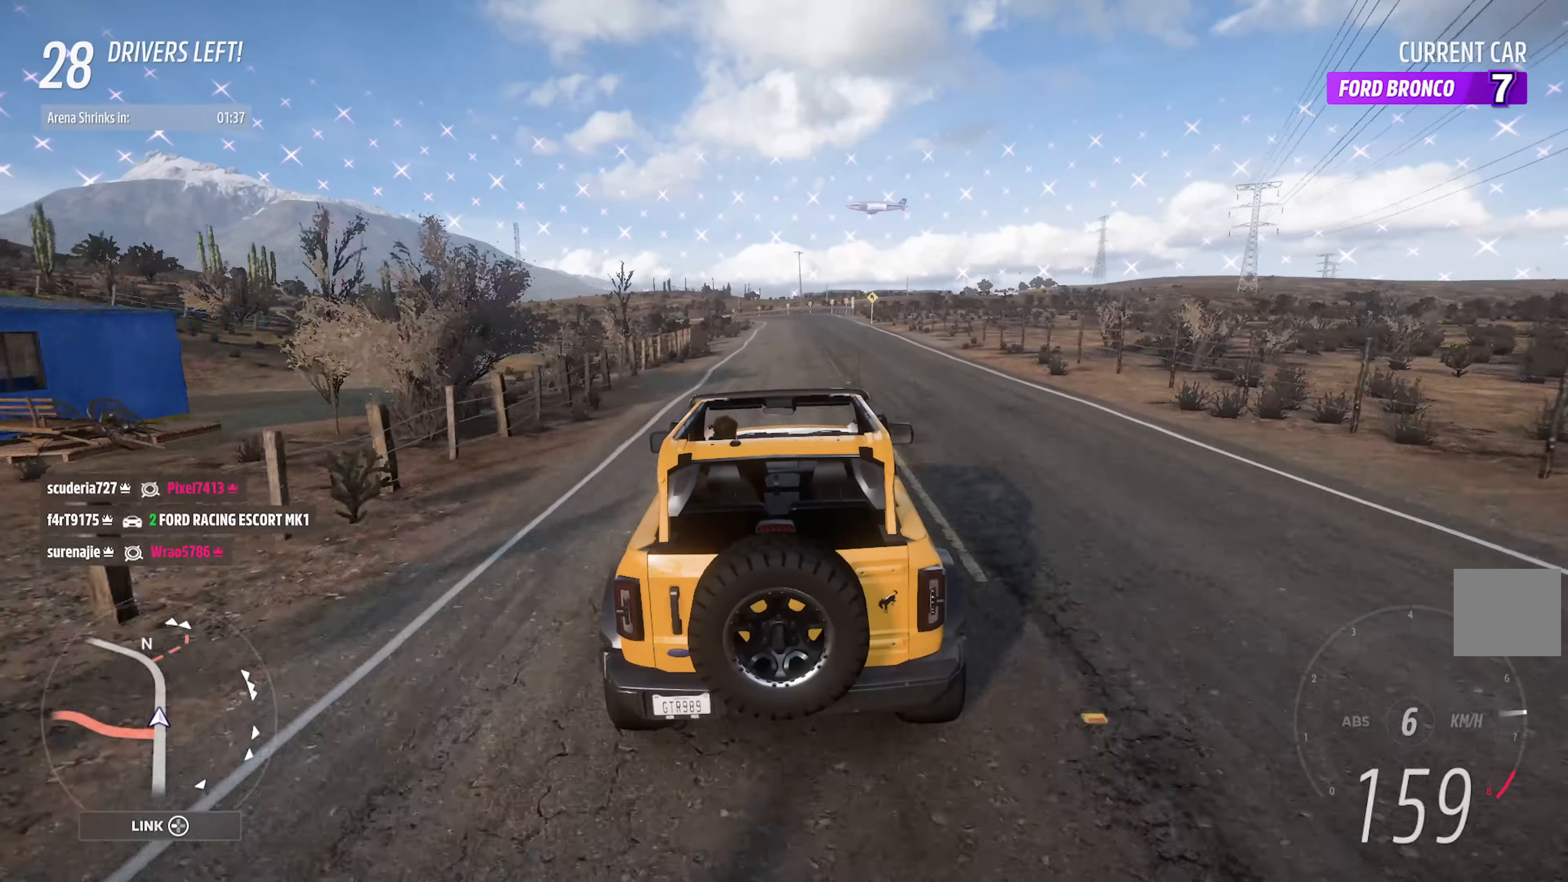
{"buttons": ["A"], "left_stick": "center", "right_stick": "center", "events": []}
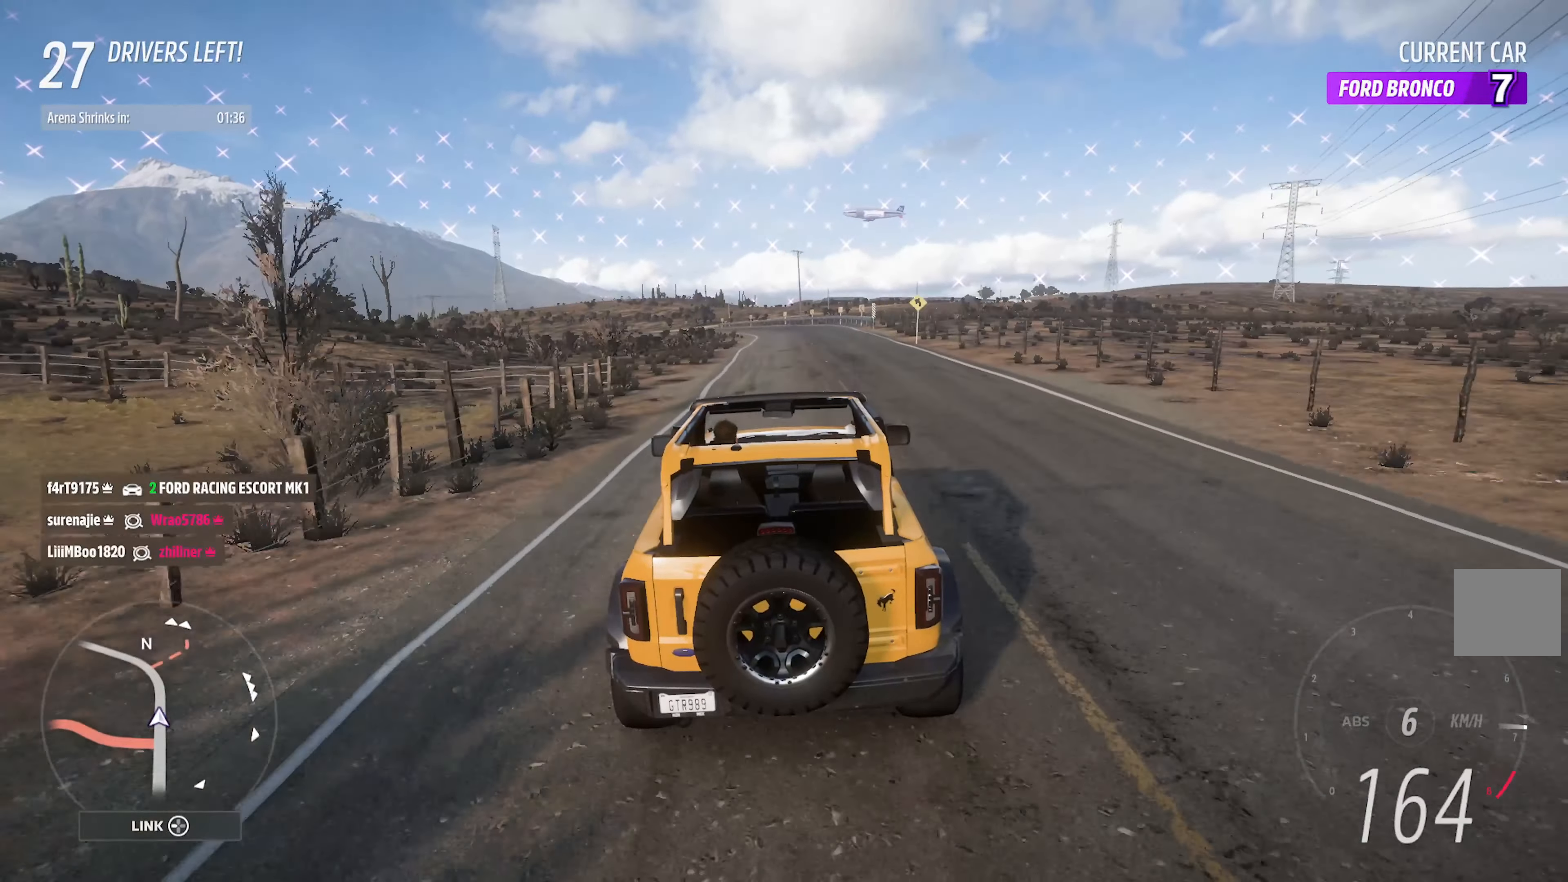
{"buttons": ["A"], "left_stick": "center", "right_stick": "center", "events": []}
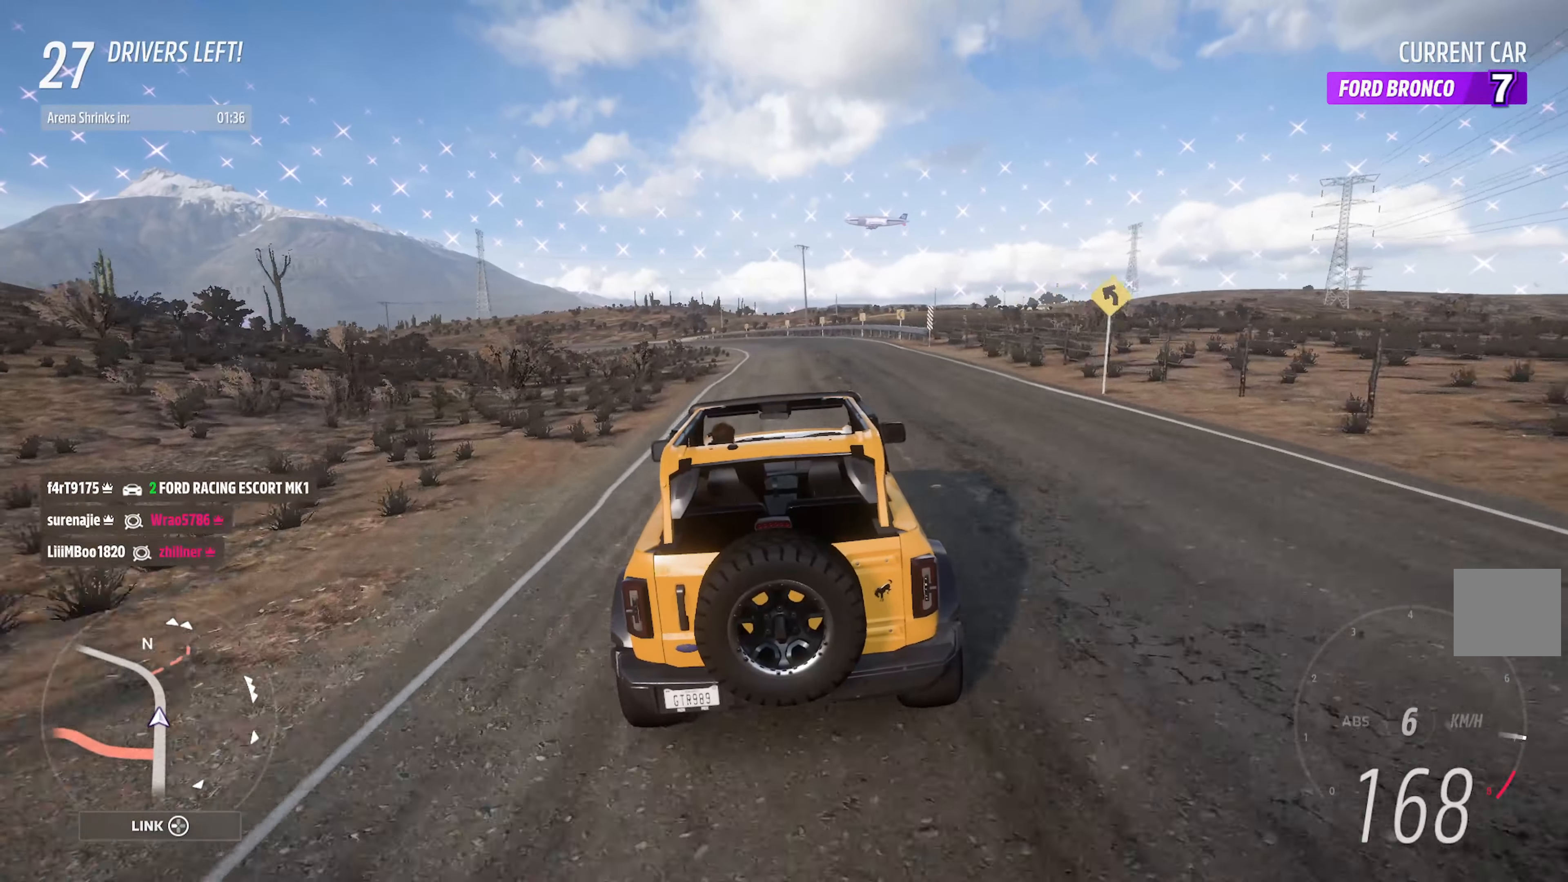
{"buttons": ["A"], "left_stick": "left", "right_stick": "center", "events": [[400, "left_stick", "left"]]}
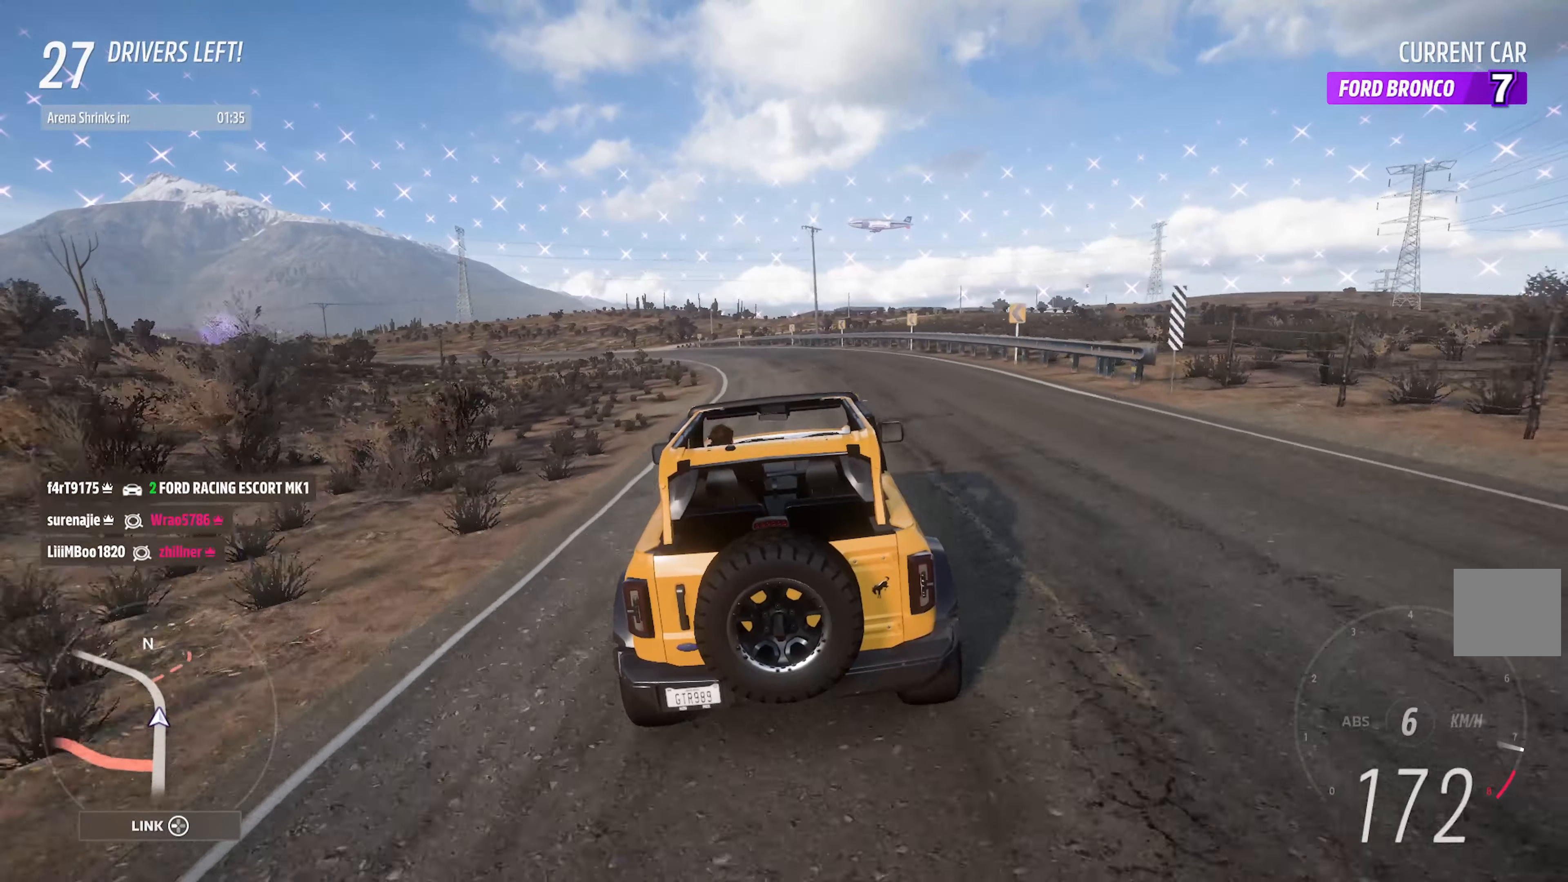
{"buttons": ["A"], "left_stick": "left", "right_stick": "center", "events": [[150, "left_stick", "center"], [317, "left_stick", "left"]]}
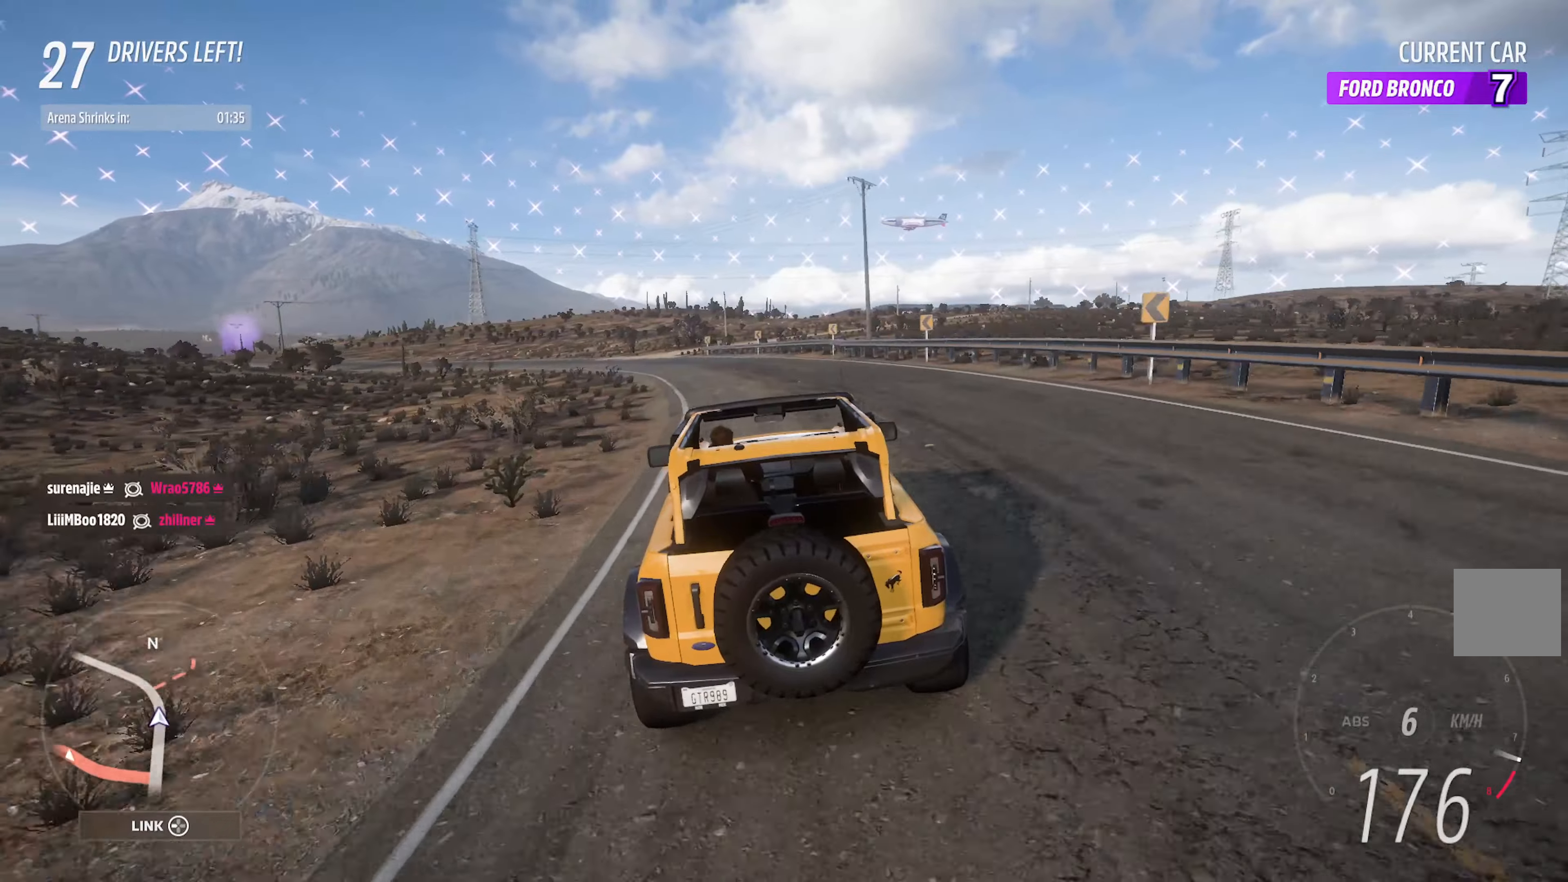
{"buttons": ["A"], "left_stick": "left", "right_stick": "center", "events": []}
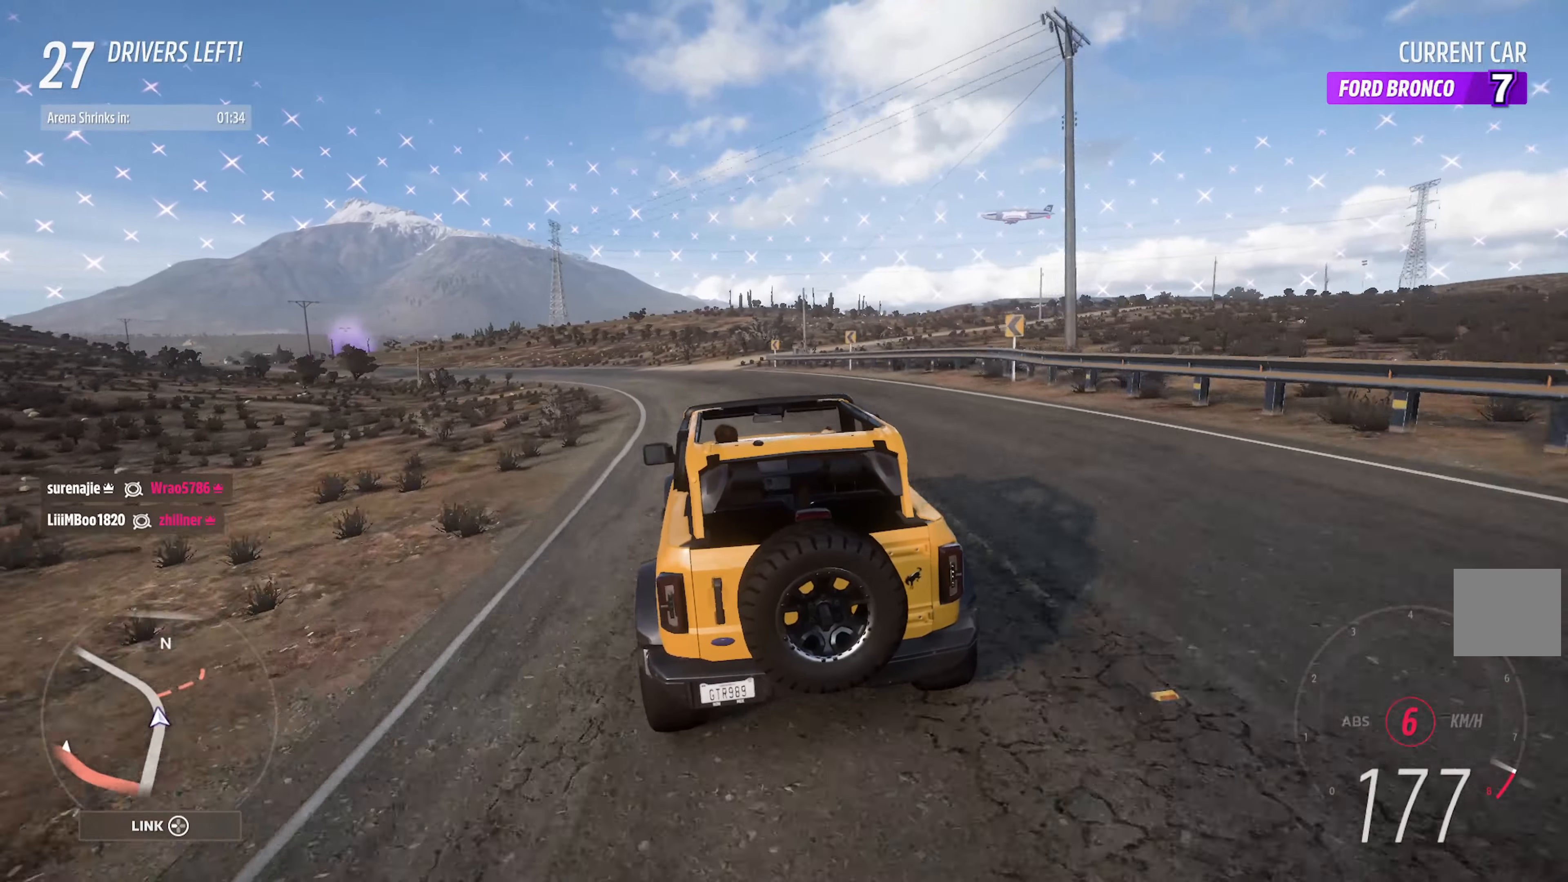
{"buttons": ["A"], "left_stick": "left", "right_stick": "center", "events": [[50, "left_stick", "center"], [217, "left_stick", "left"]]}